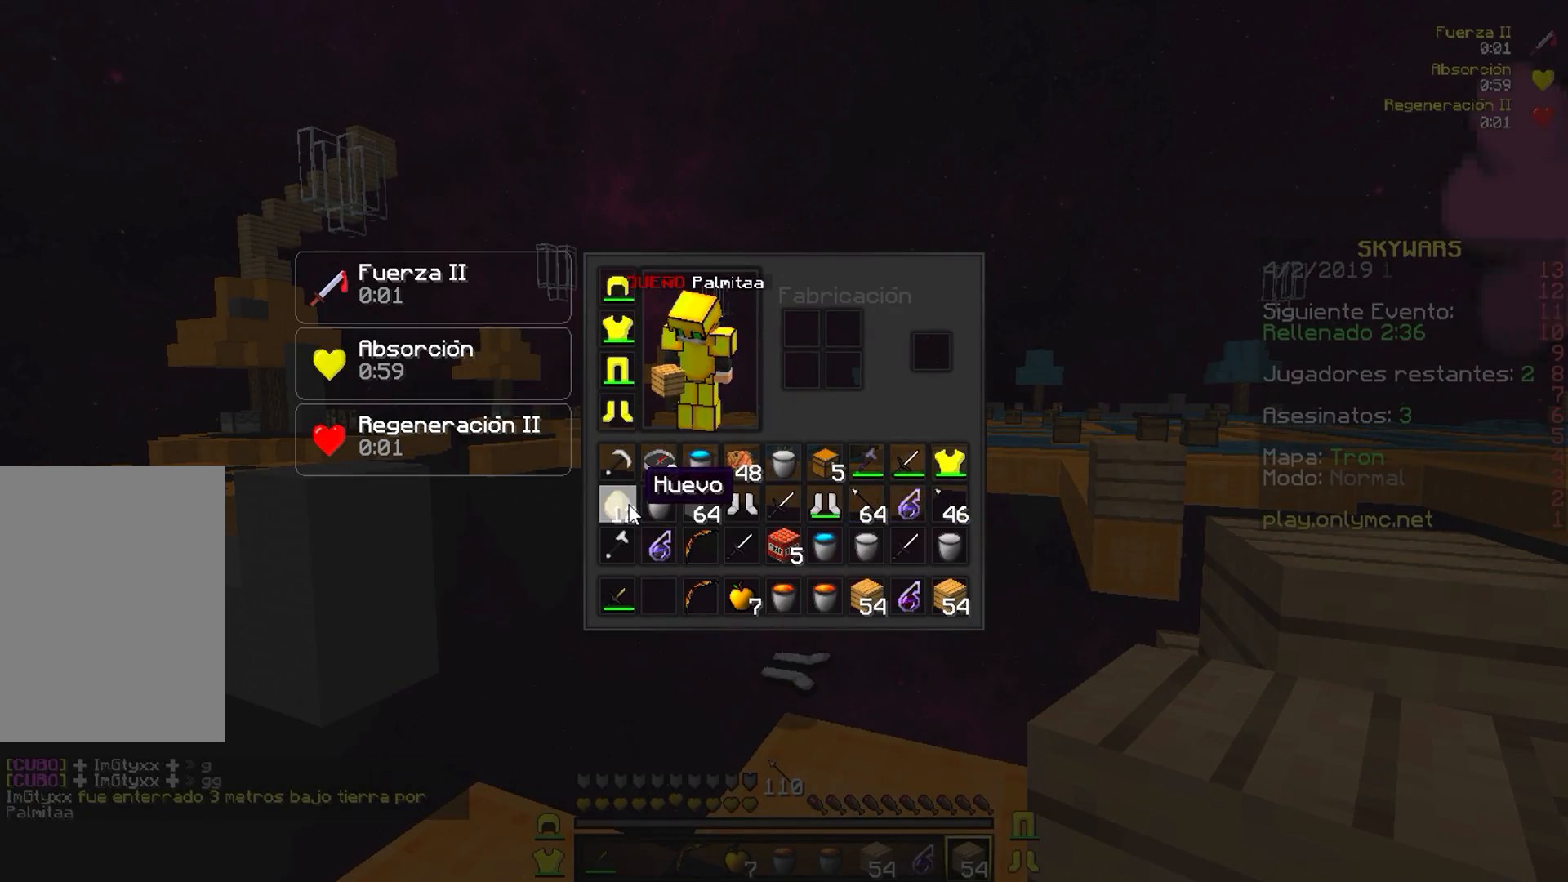
Gameplay with keyboard and mouse; each line is a JSON object with the keys and mouse buttons held at the frame after it. "events" lists presses ("down") and releases ("up") of "a", "d", "s", "w", "mouse_left" and "mouse_right" between this image and that frame as [ms after this image, input, new state], when the widget could be followed in between. "mouse_left", "mouse_right" = the "left", "right" buttons of the "mouse" list. No other keys are recorded. Fast repeated clicks can show as one long hold. Mouse movement is not recorded.
{"keys": [], "mouse": [], "events": []}
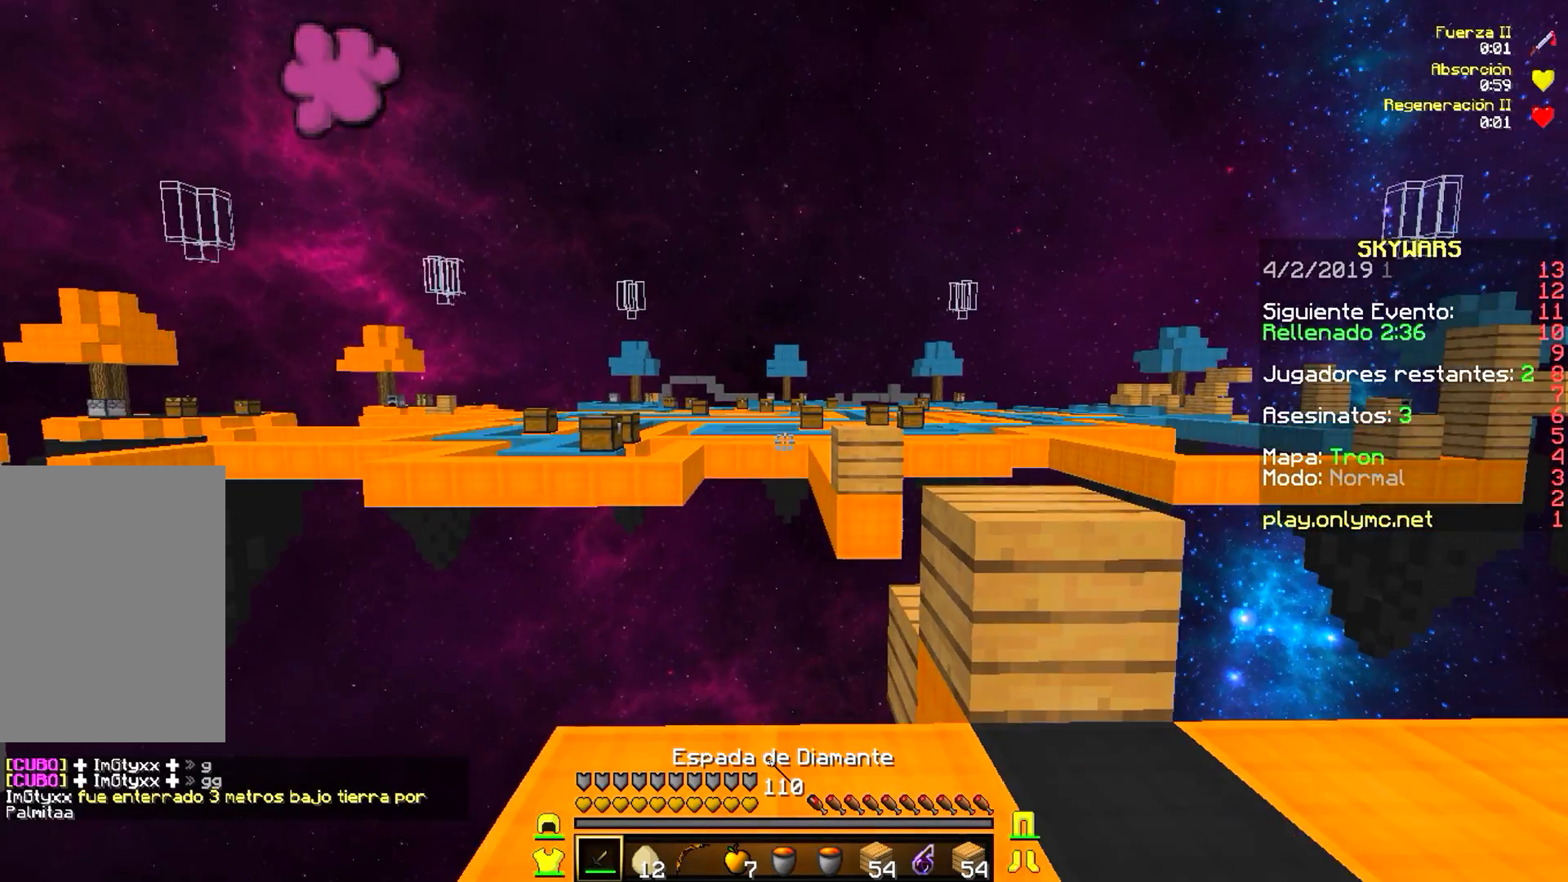
{"keys": ["d", "s"], "mouse": [], "events": [[133, "d", "down"], [183, "s", "down"]]}
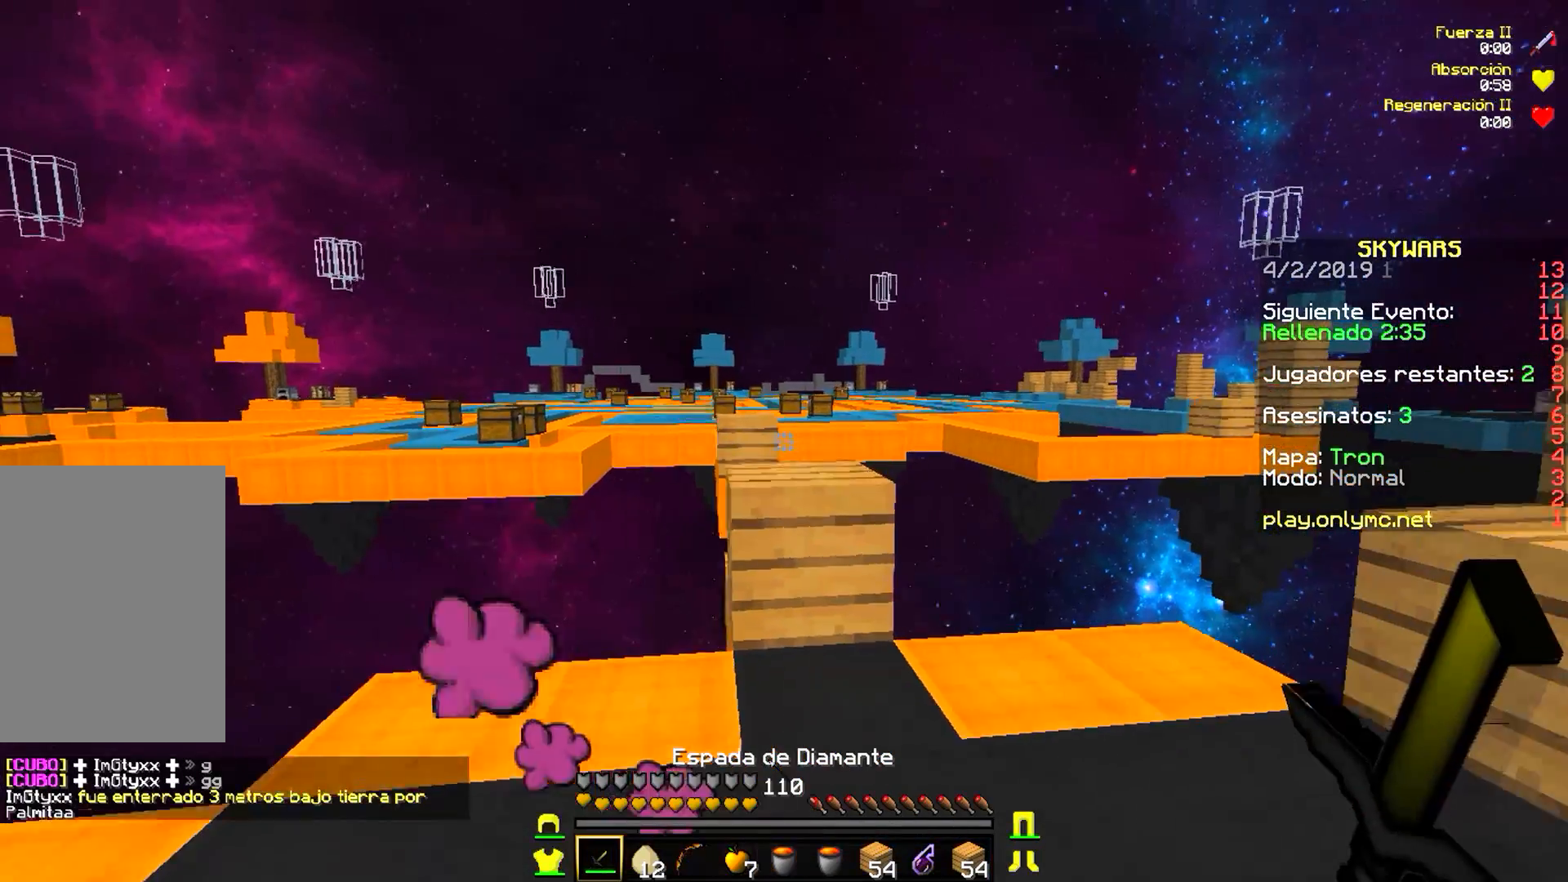
{"keys": [], "mouse": [], "events": [[50, "s", "up"], [83, "d", "up"]]}
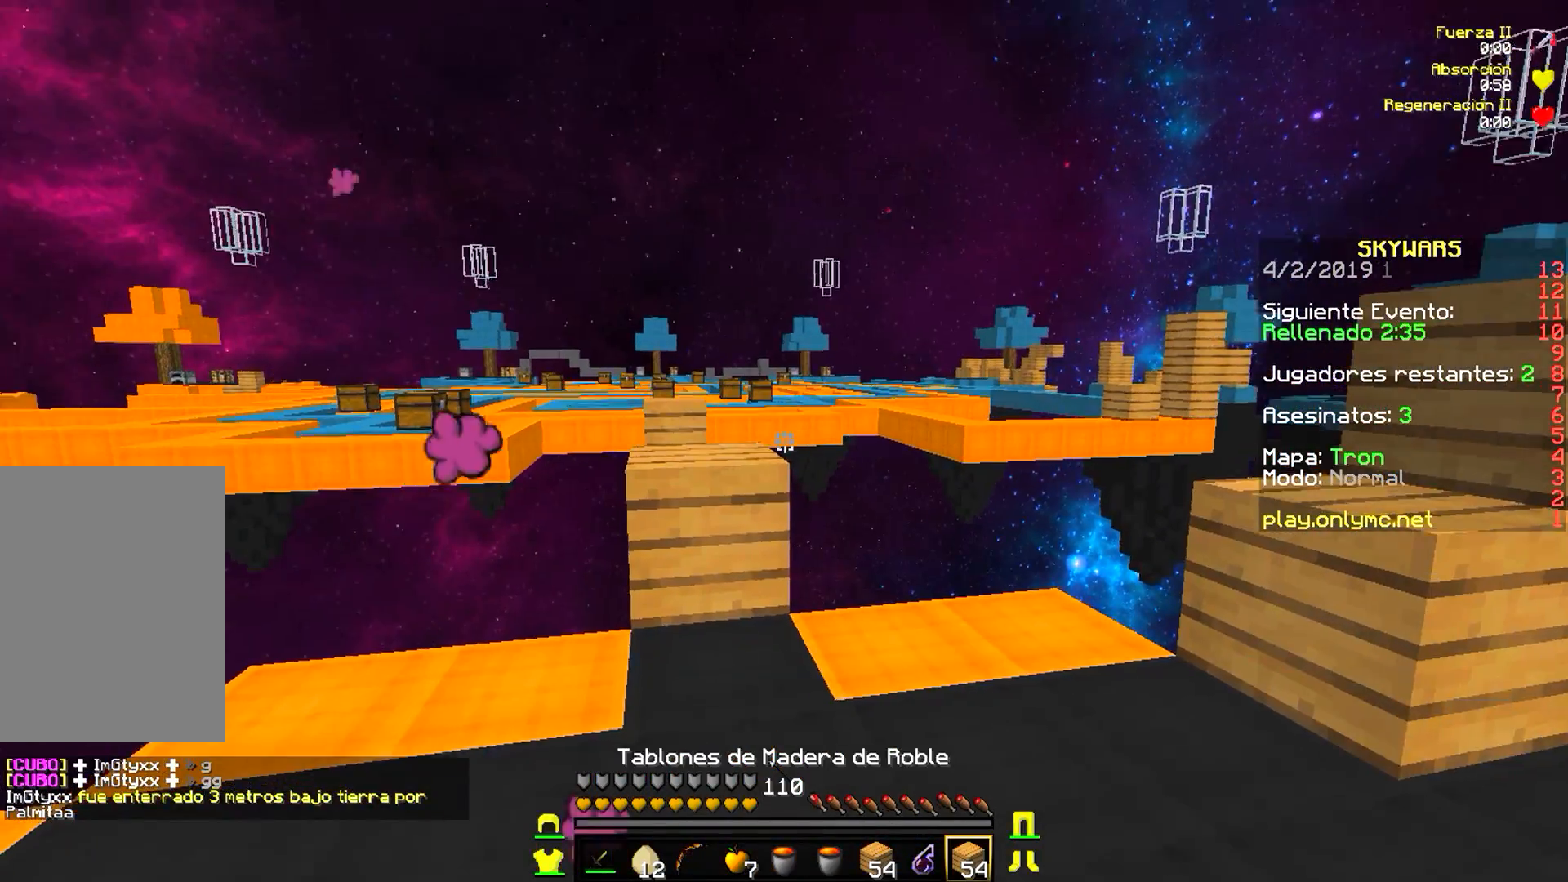
{"keys": [], "mouse": [], "events": []}
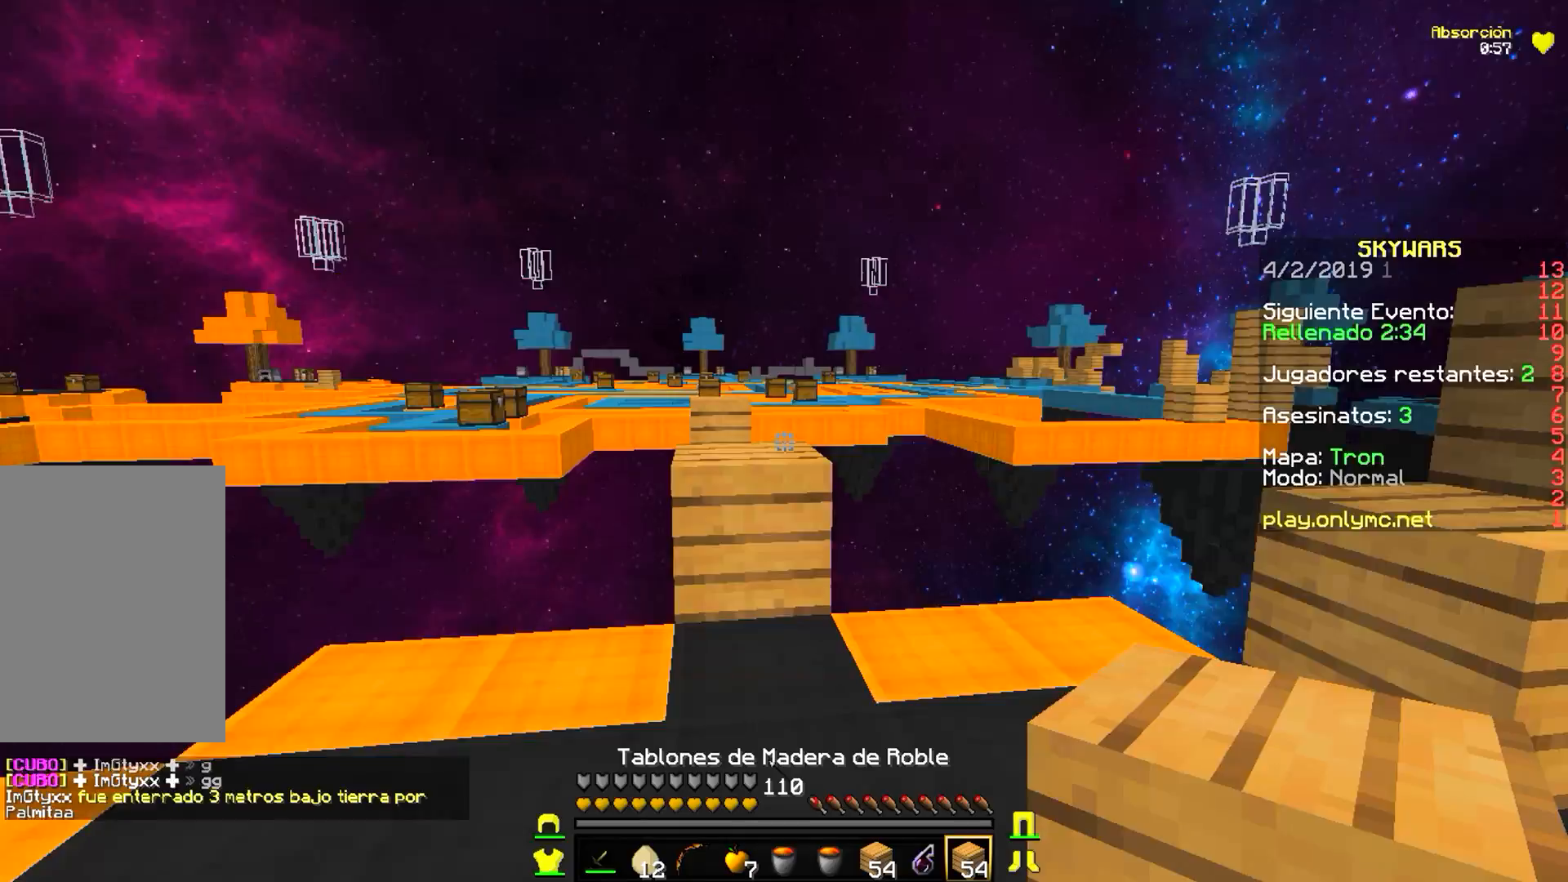
{"keys": [], "mouse": [], "events": []}
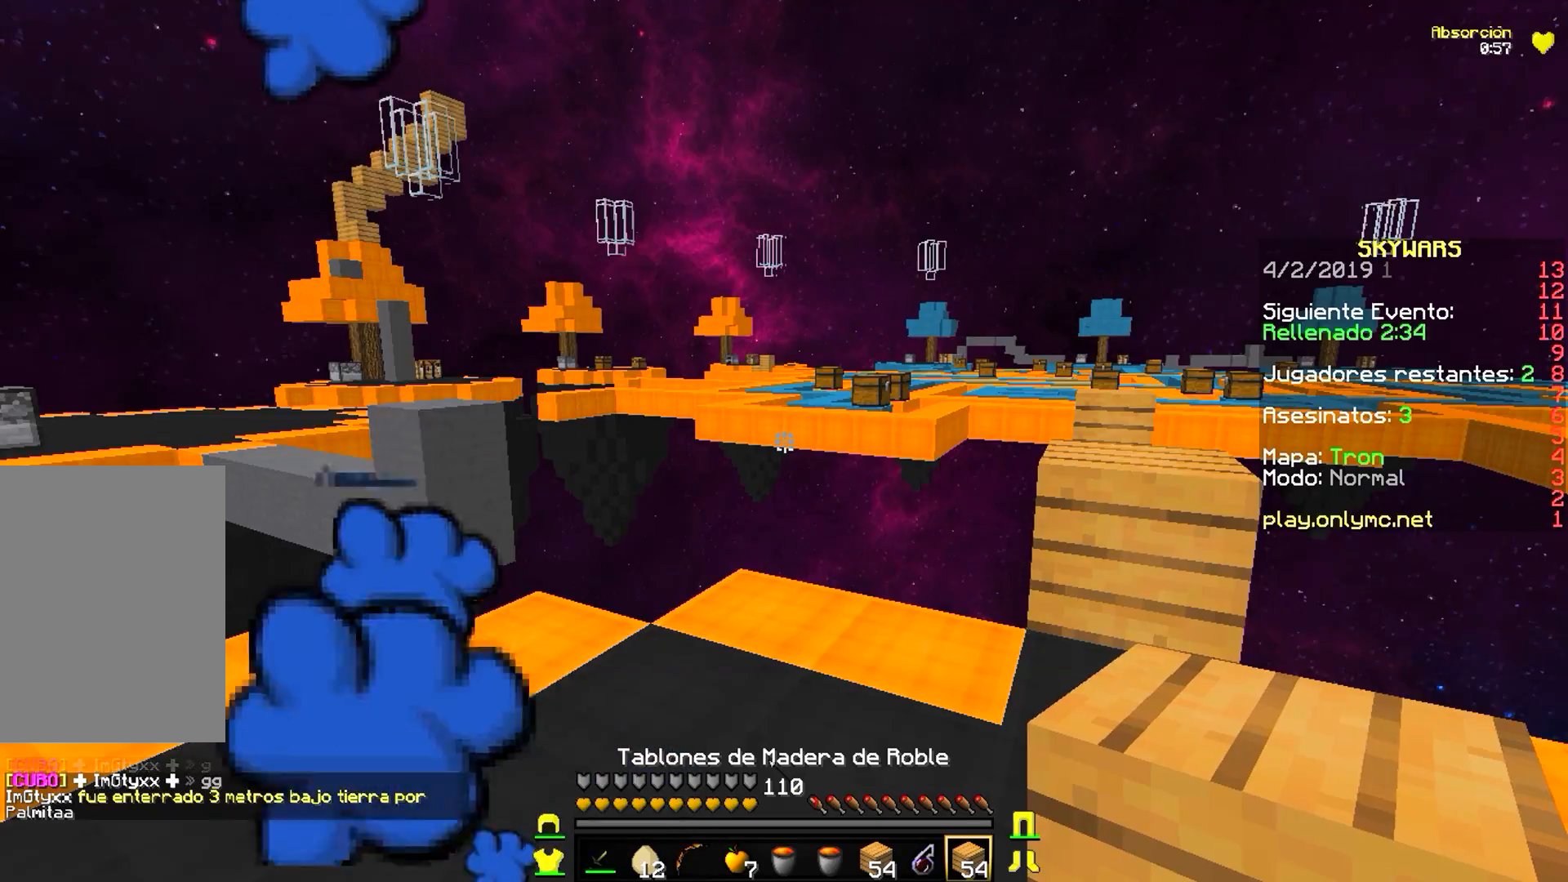
{"keys": [], "mouse": [], "events": []}
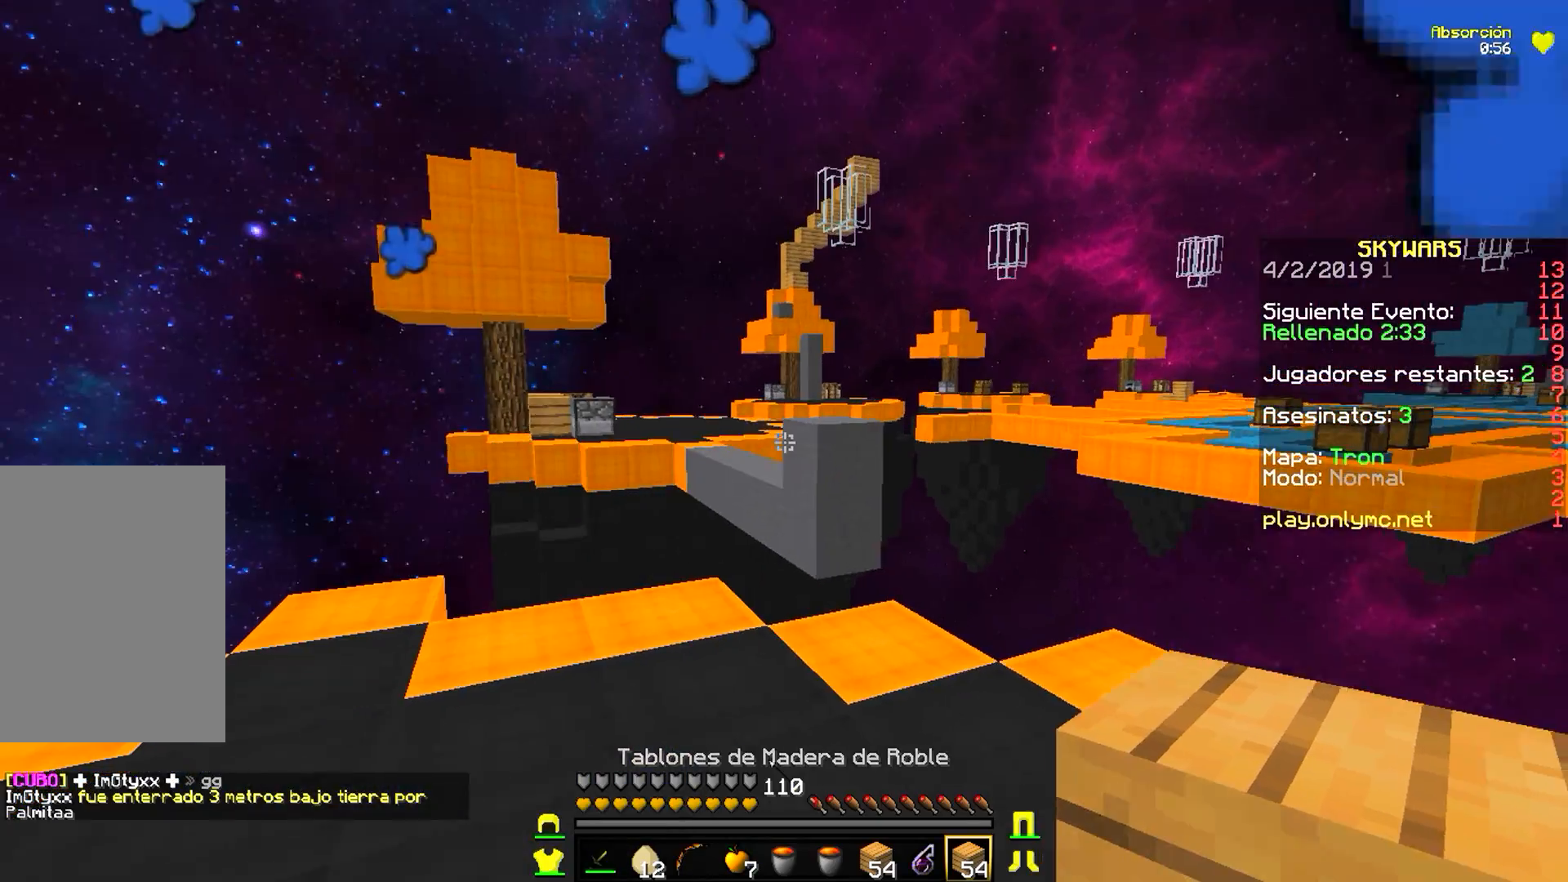
{"keys": [], "mouse": [], "events": []}
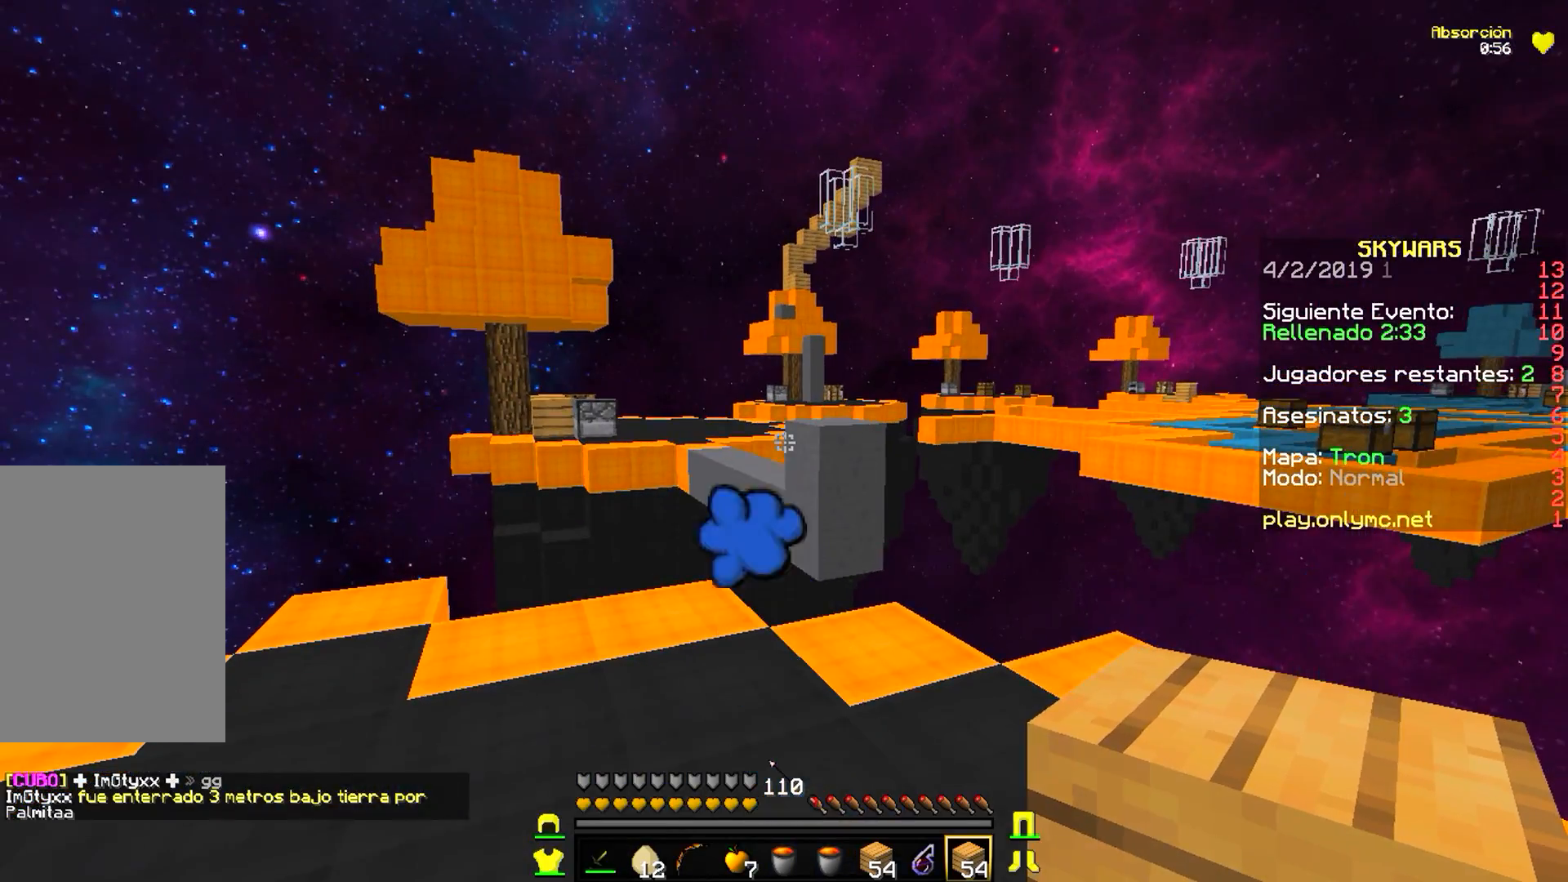
{"keys": ["w"], "mouse": [], "events": [[367, "w", "down"]]}
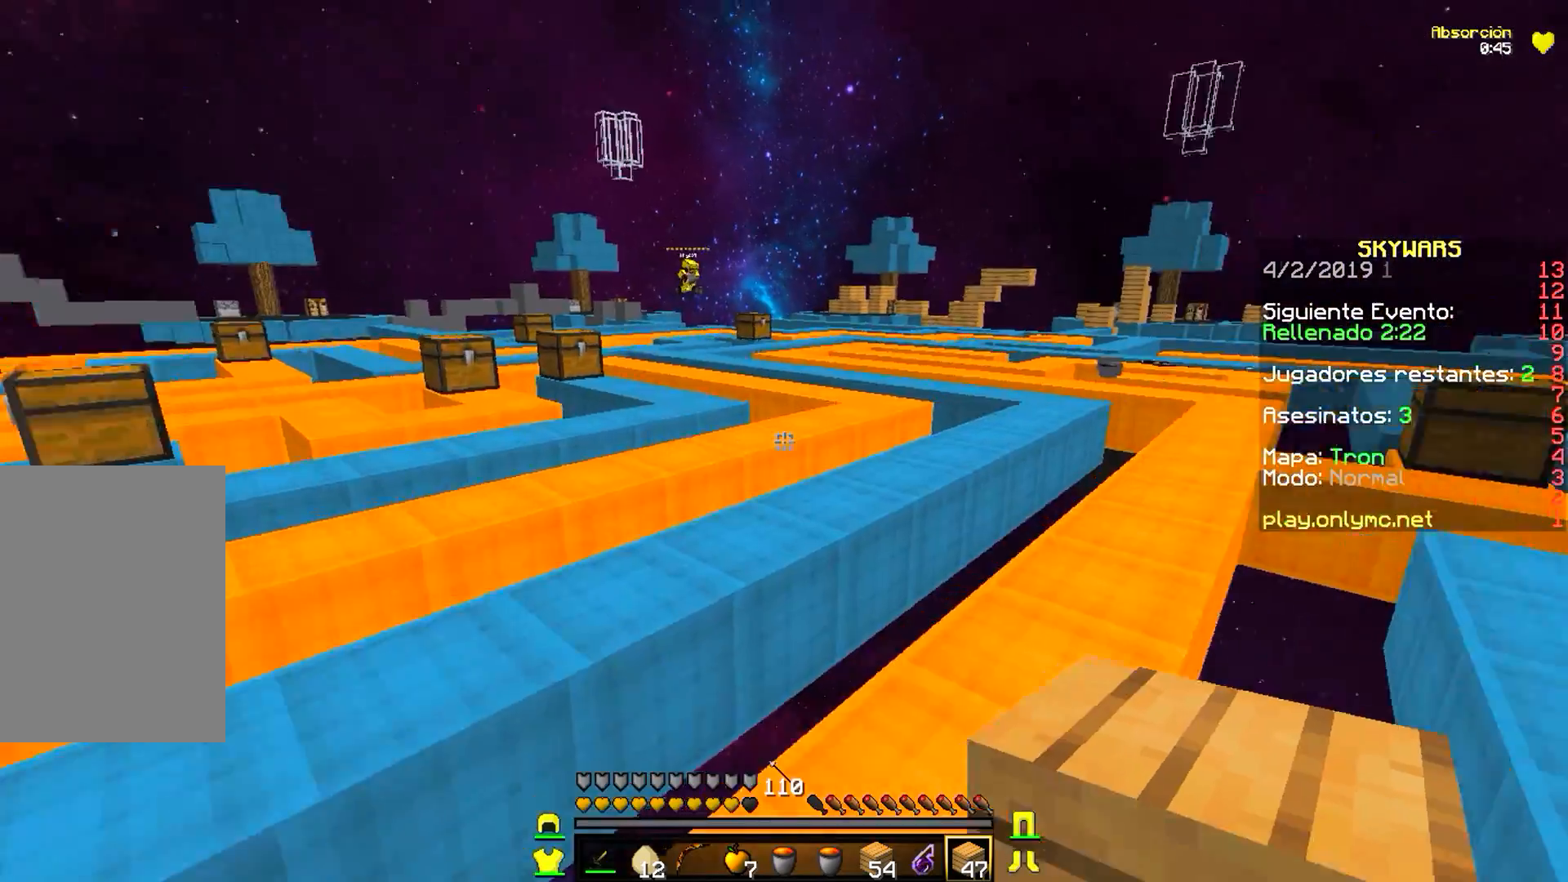
{"keys": [], "mouse": [], "events": [[400, "w", "up"]]}
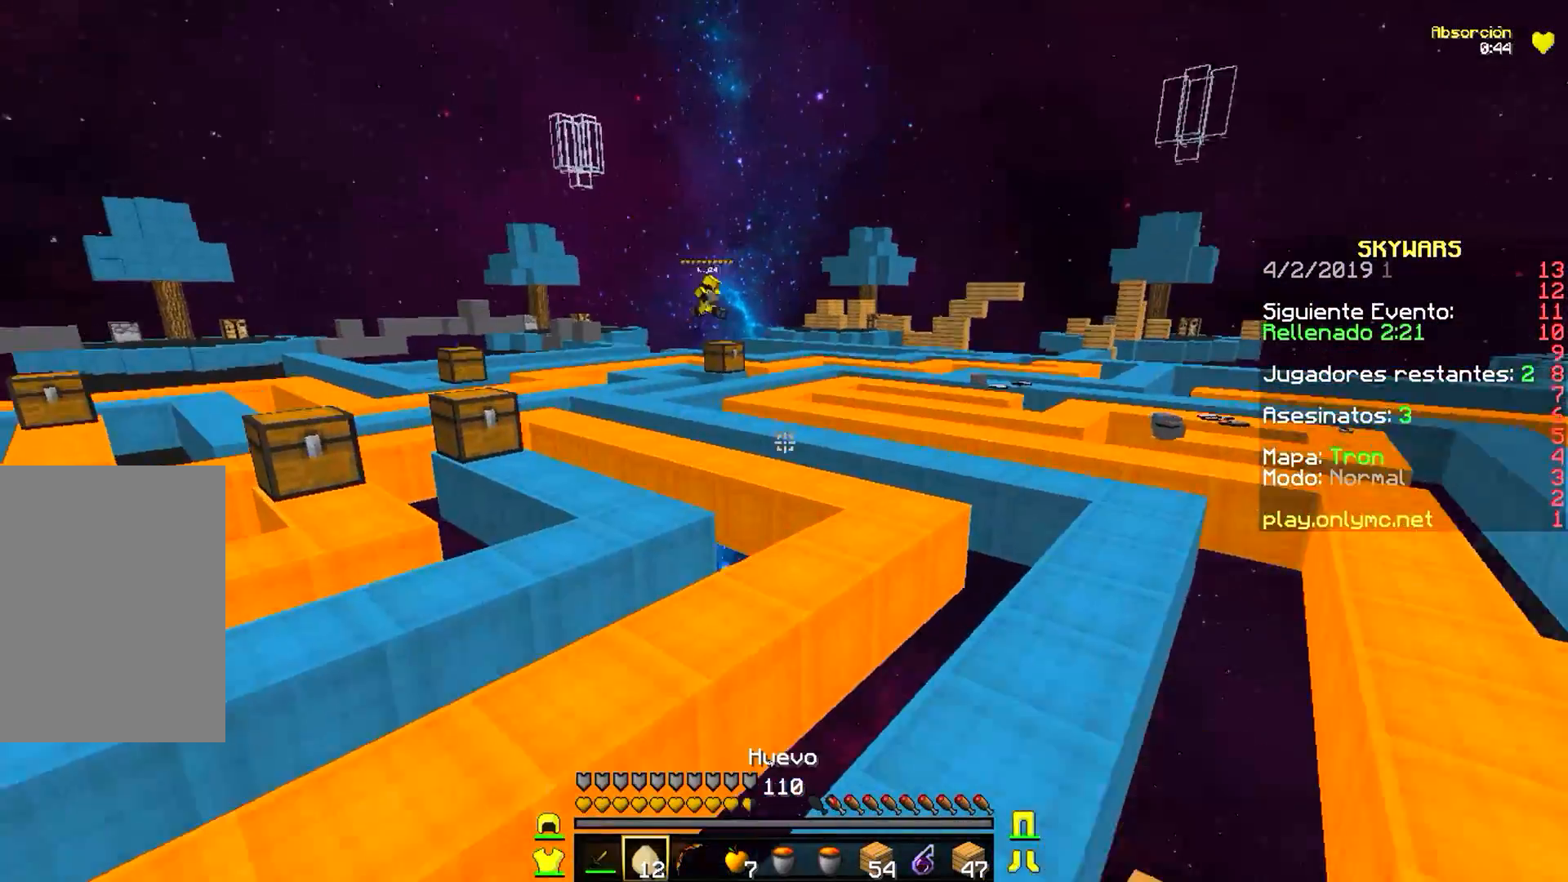
{"keys": [], "mouse": ["right"], "events": [[433, "mouse_right", "down"]]}
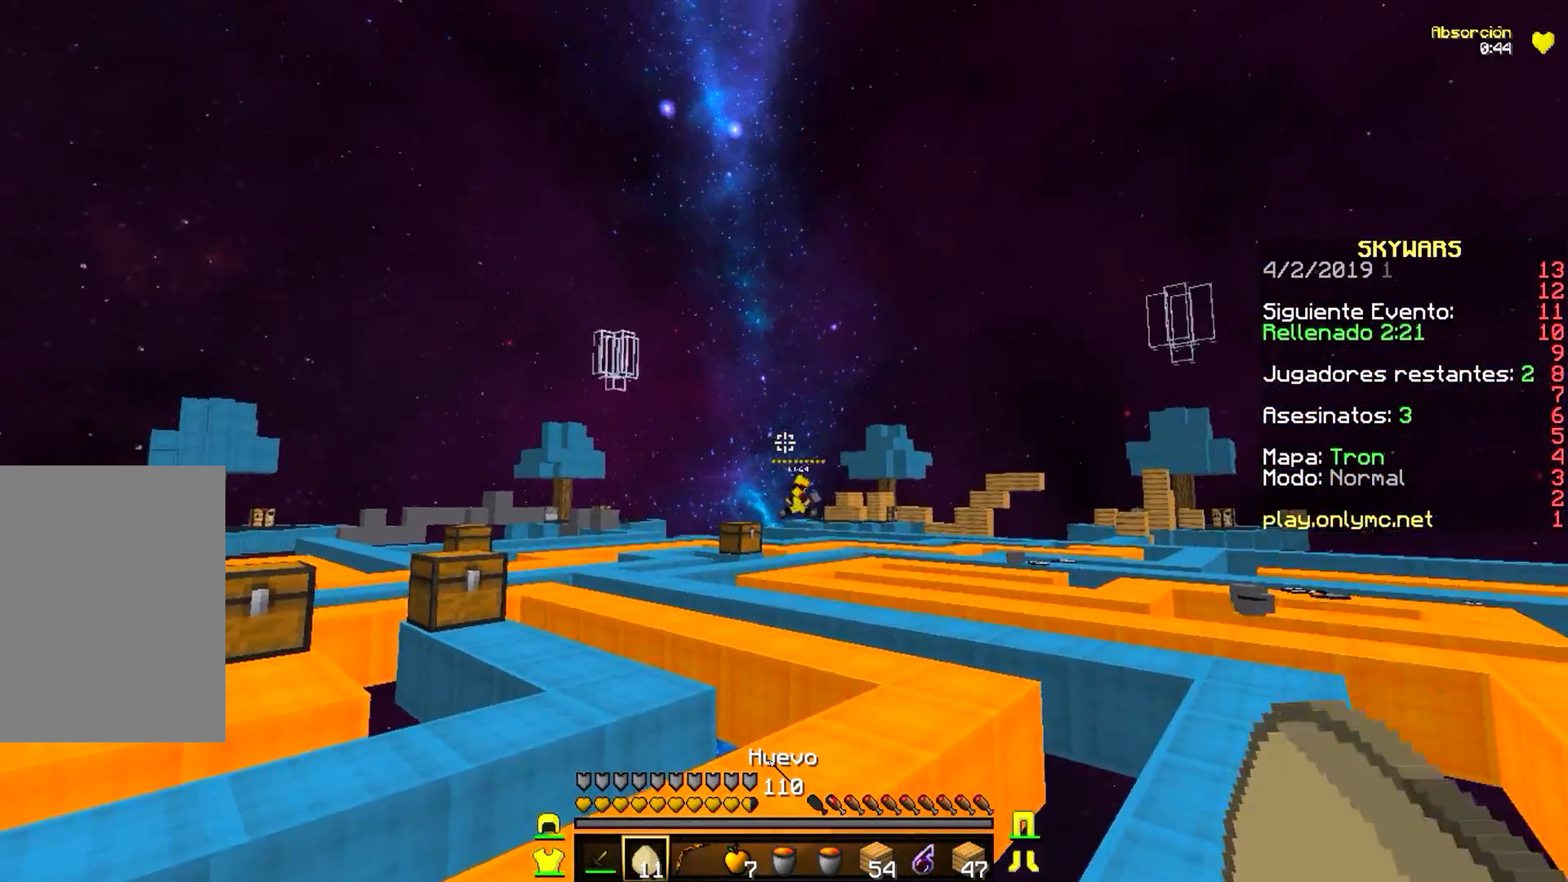
{"keys": [], "mouse": ["right"], "events": [[383, "mouse_right", "up"], [417, "mouse_right", "down"]]}
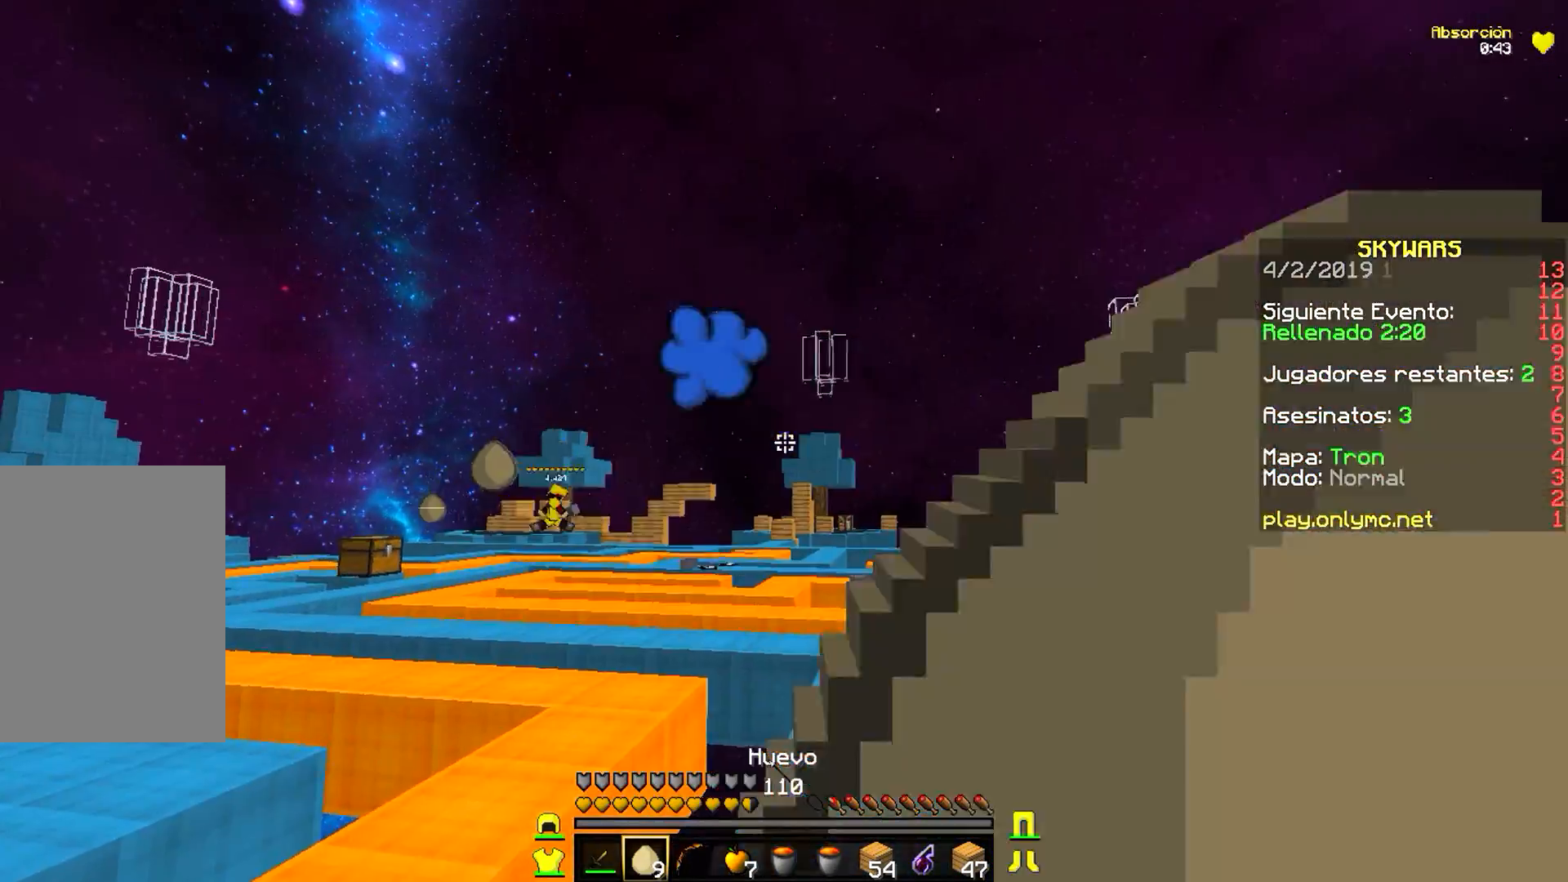
{"keys": [], "mouse": ["right"], "events": [[33, "mouse_right", "up"], [67, "mouse_right", "down"], [167, "mouse_right", "up"], [200, "mouse_right", "down"], [317, "mouse_right", "up"], [350, "mouse_right", "down"]]}
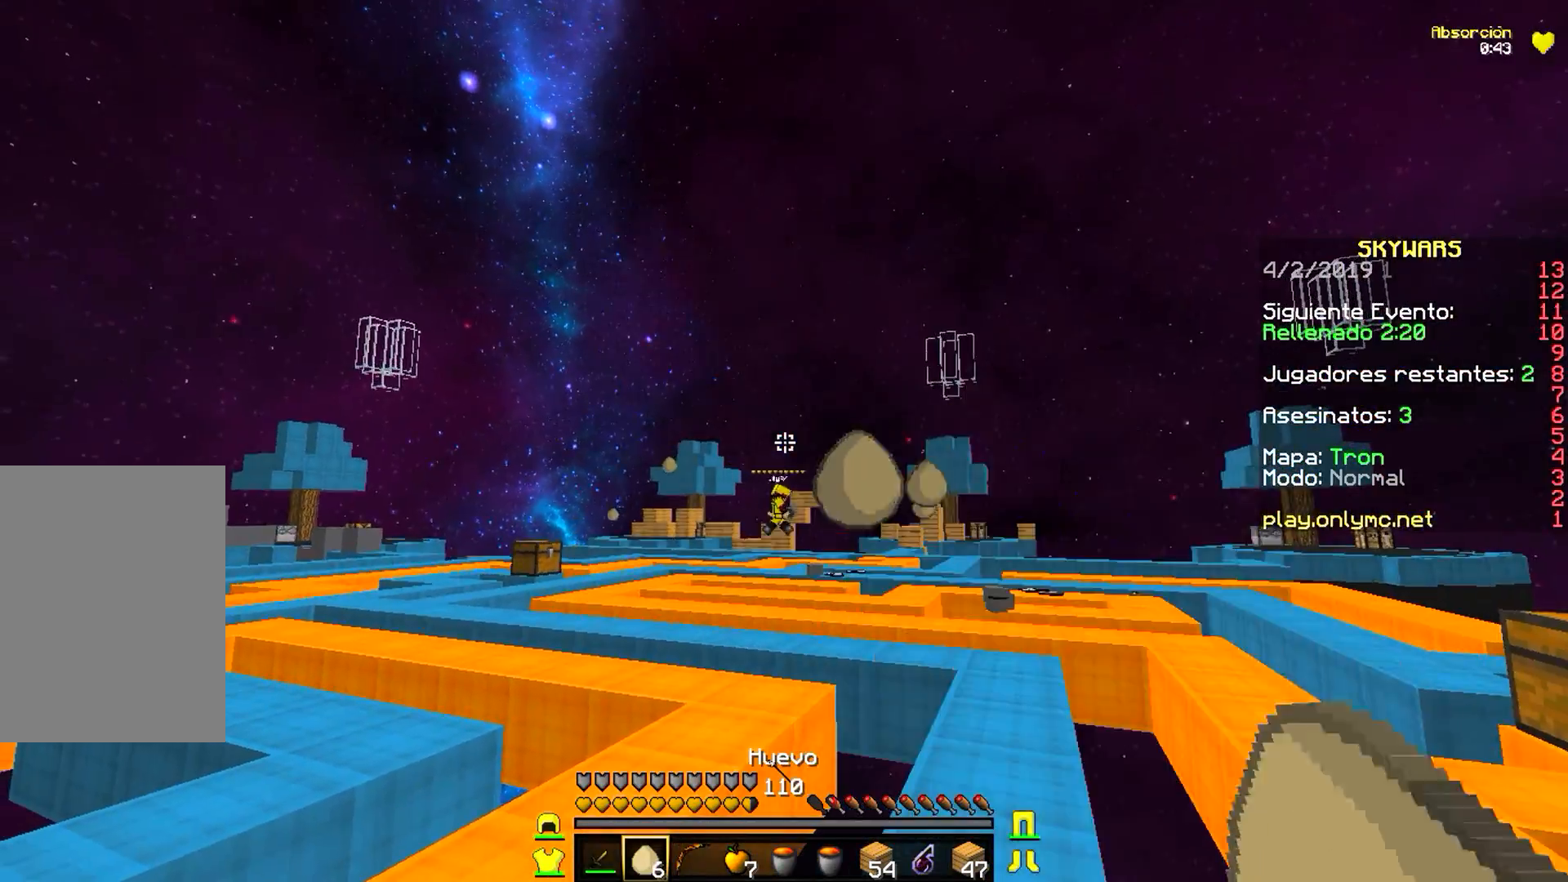
{"keys": [], "mouse": ["right"], "events": []}
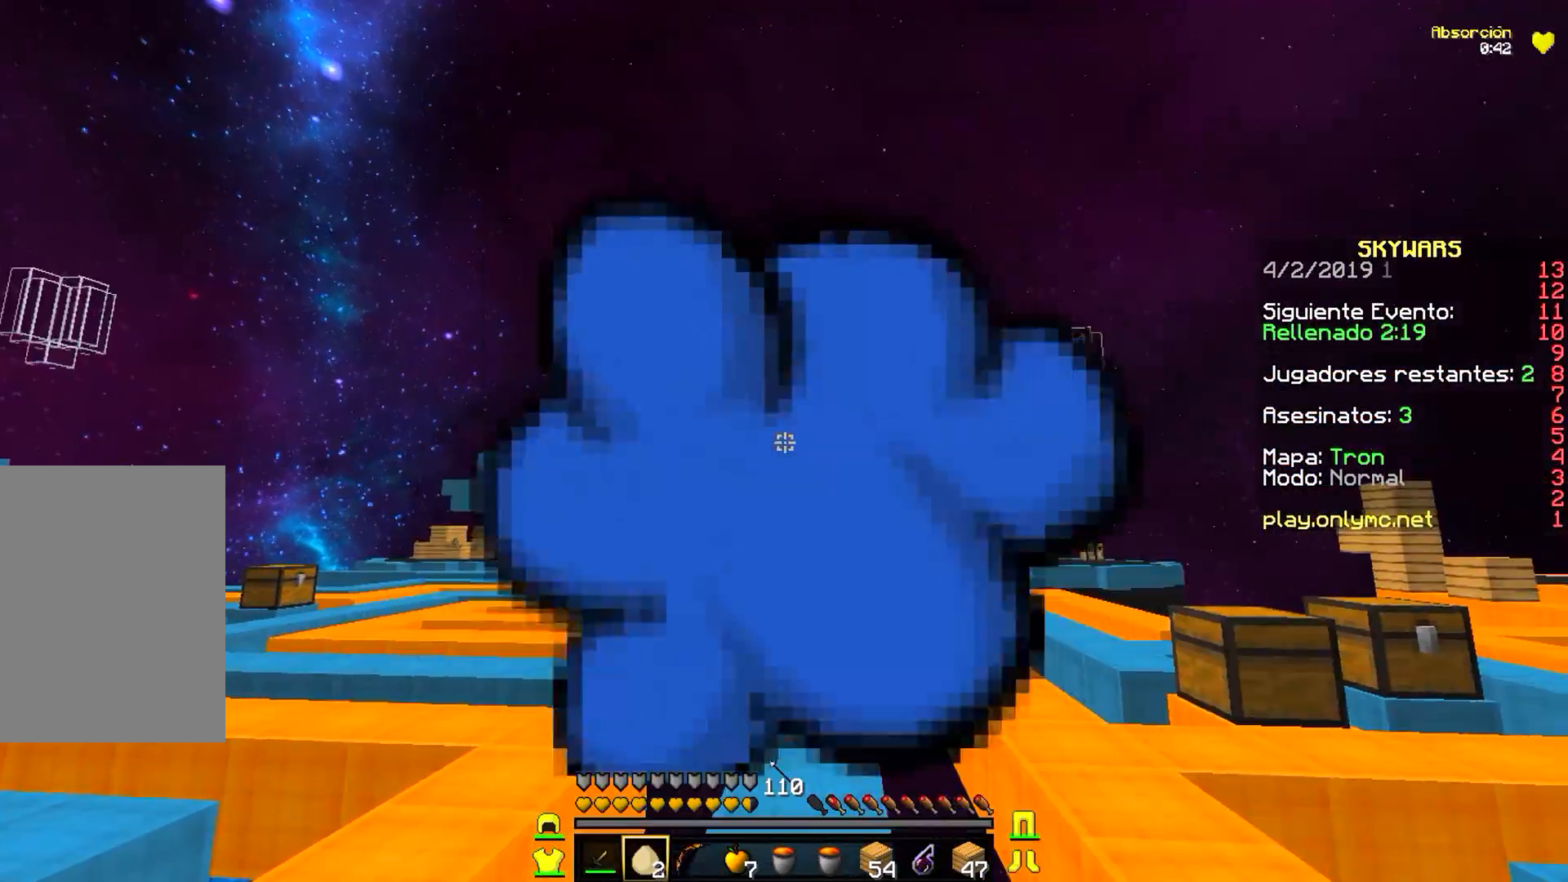
{"keys": [], "mouse": ["right"], "events": []}
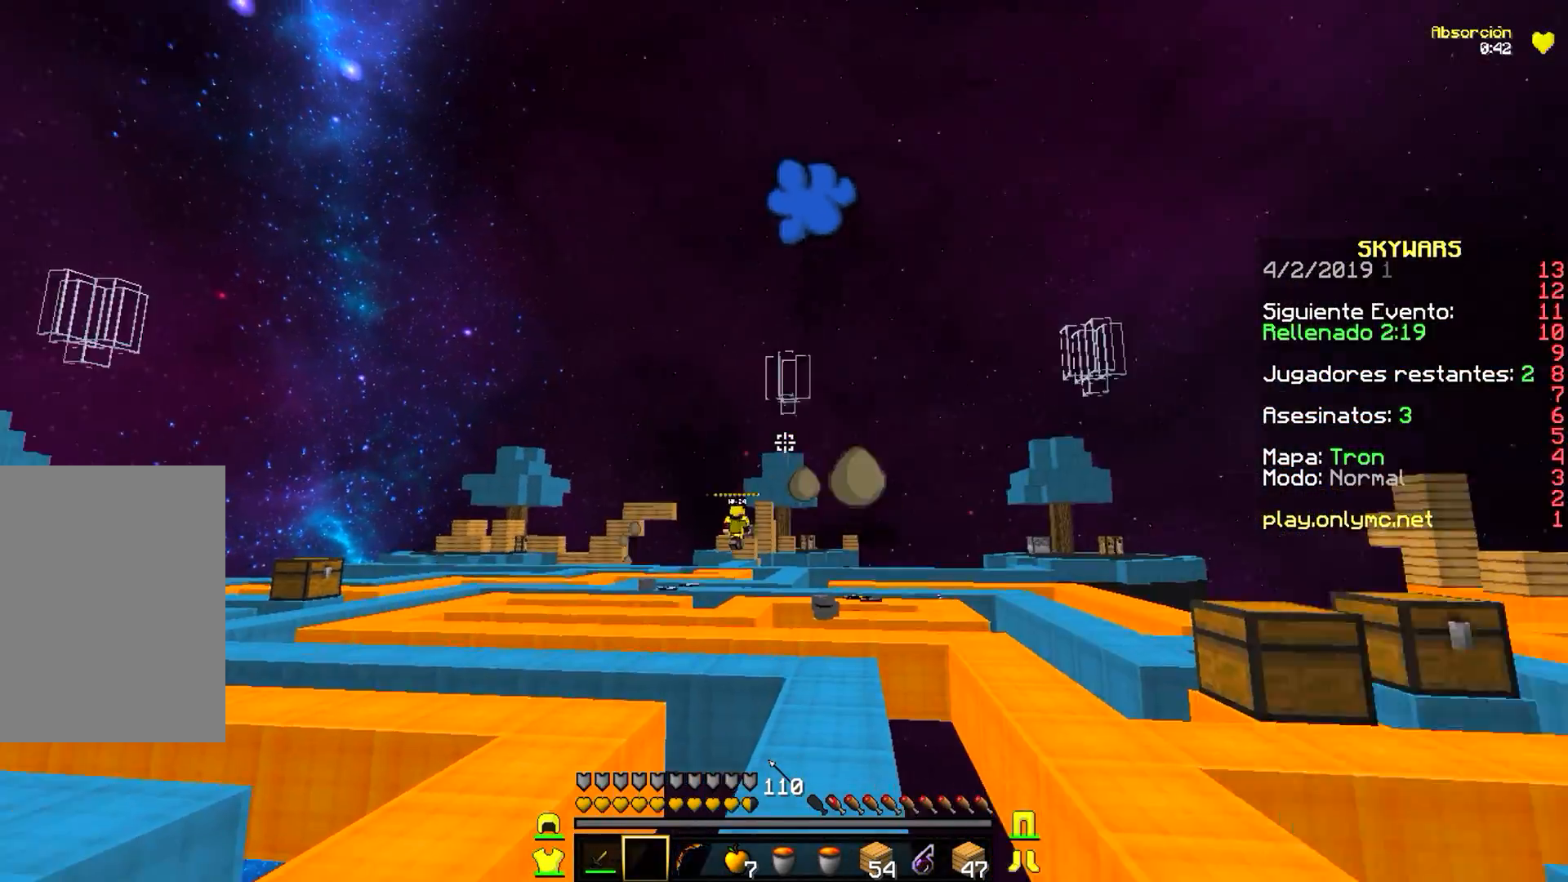
{"keys": [], "mouse": ["right"], "events": []}
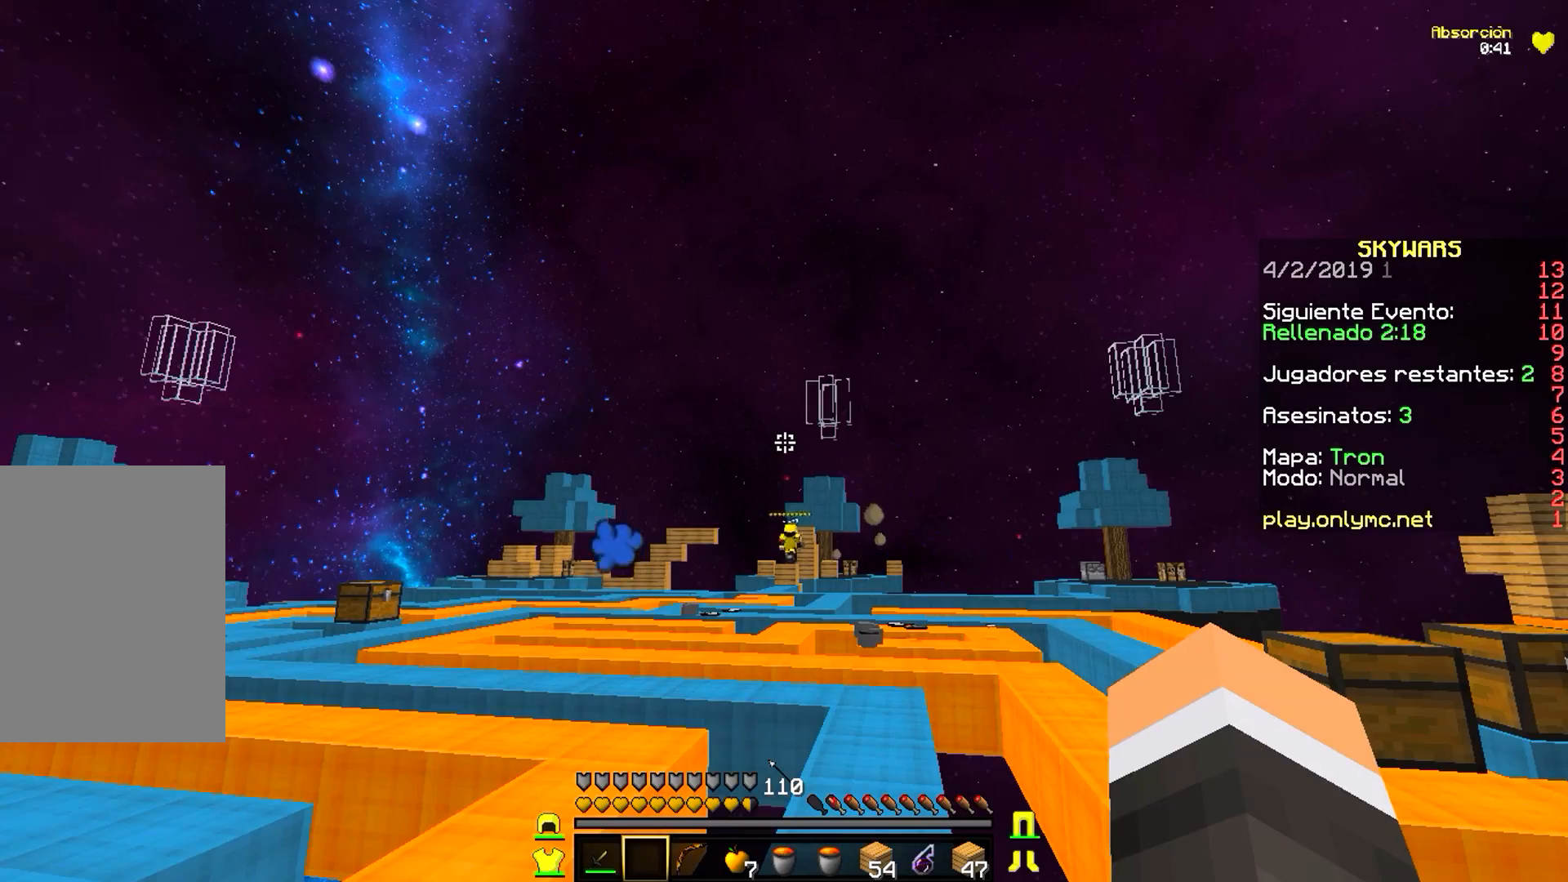
{"keys": [], "mouse": [], "events": [[183, "mouse_right", "up"]]}
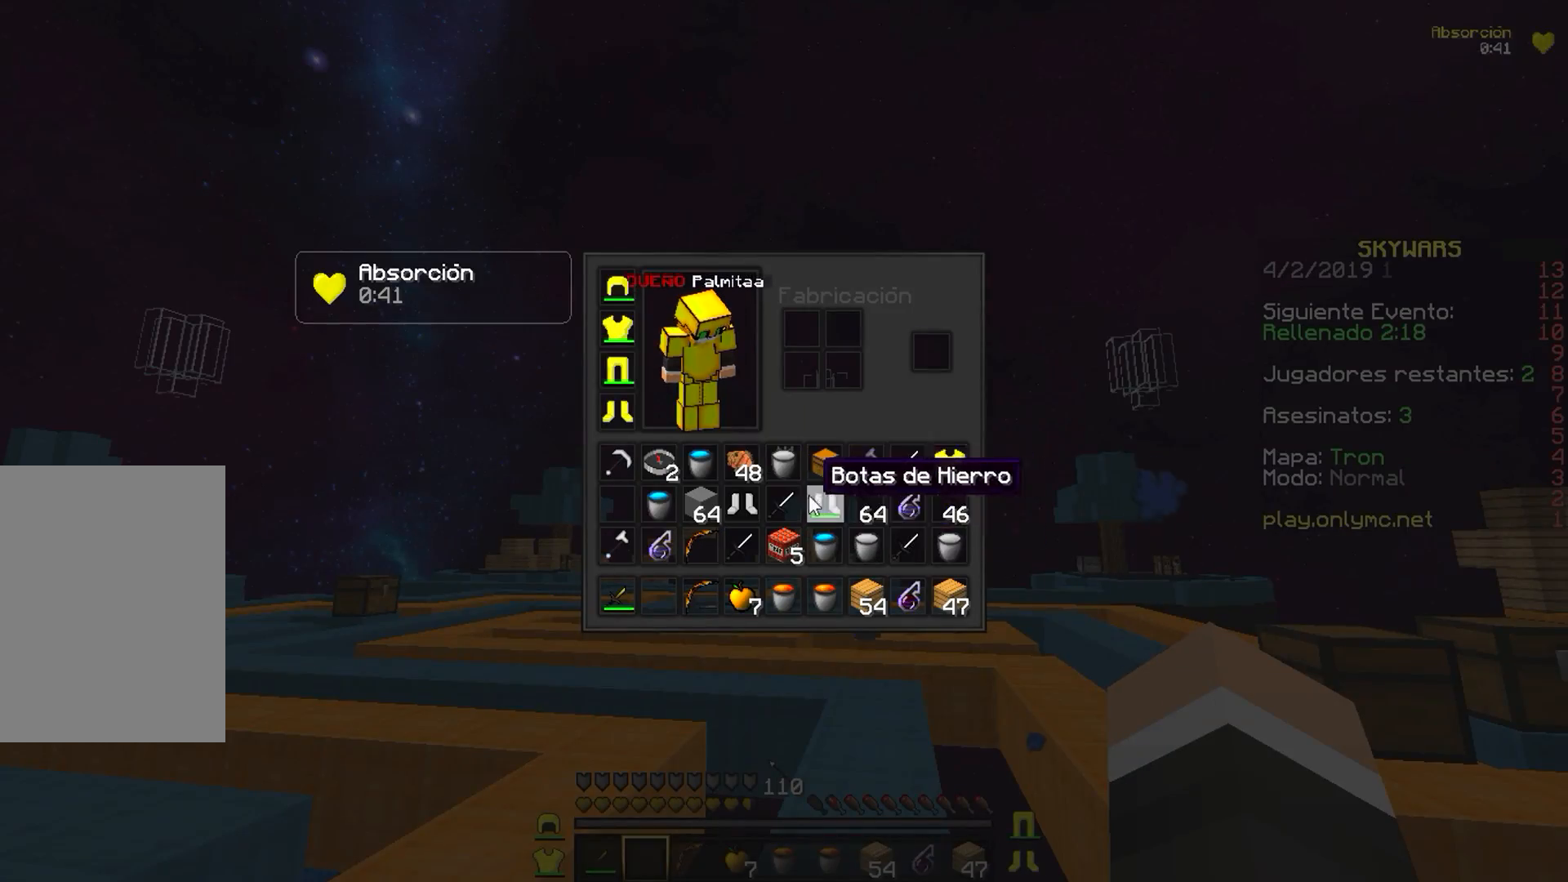
{"keys": [], "mouse": []}
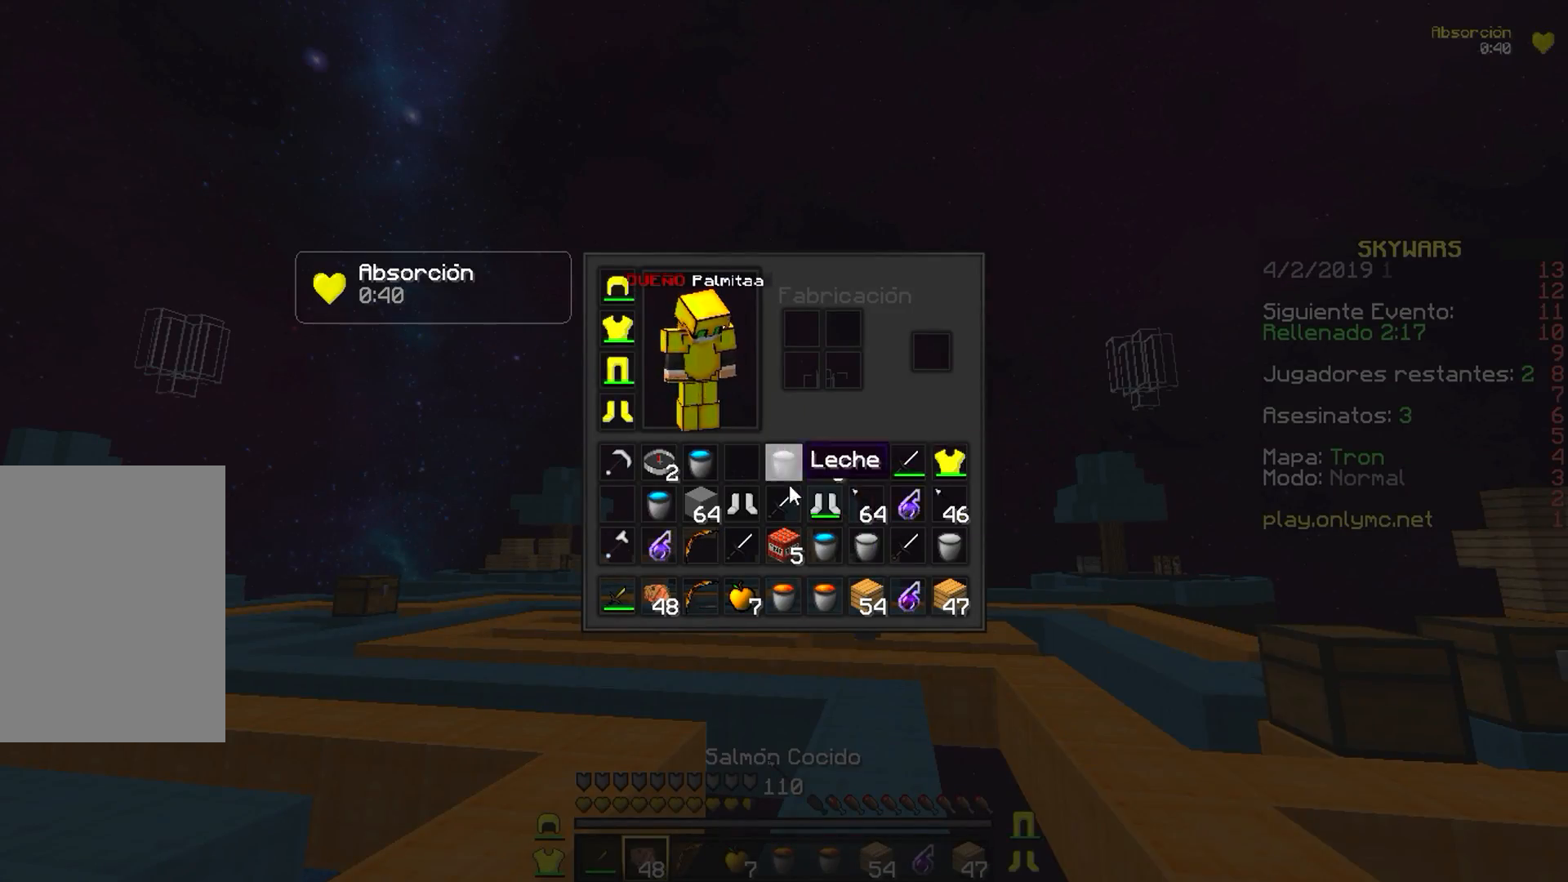
{"keys": [], "mouse": [], "events": []}
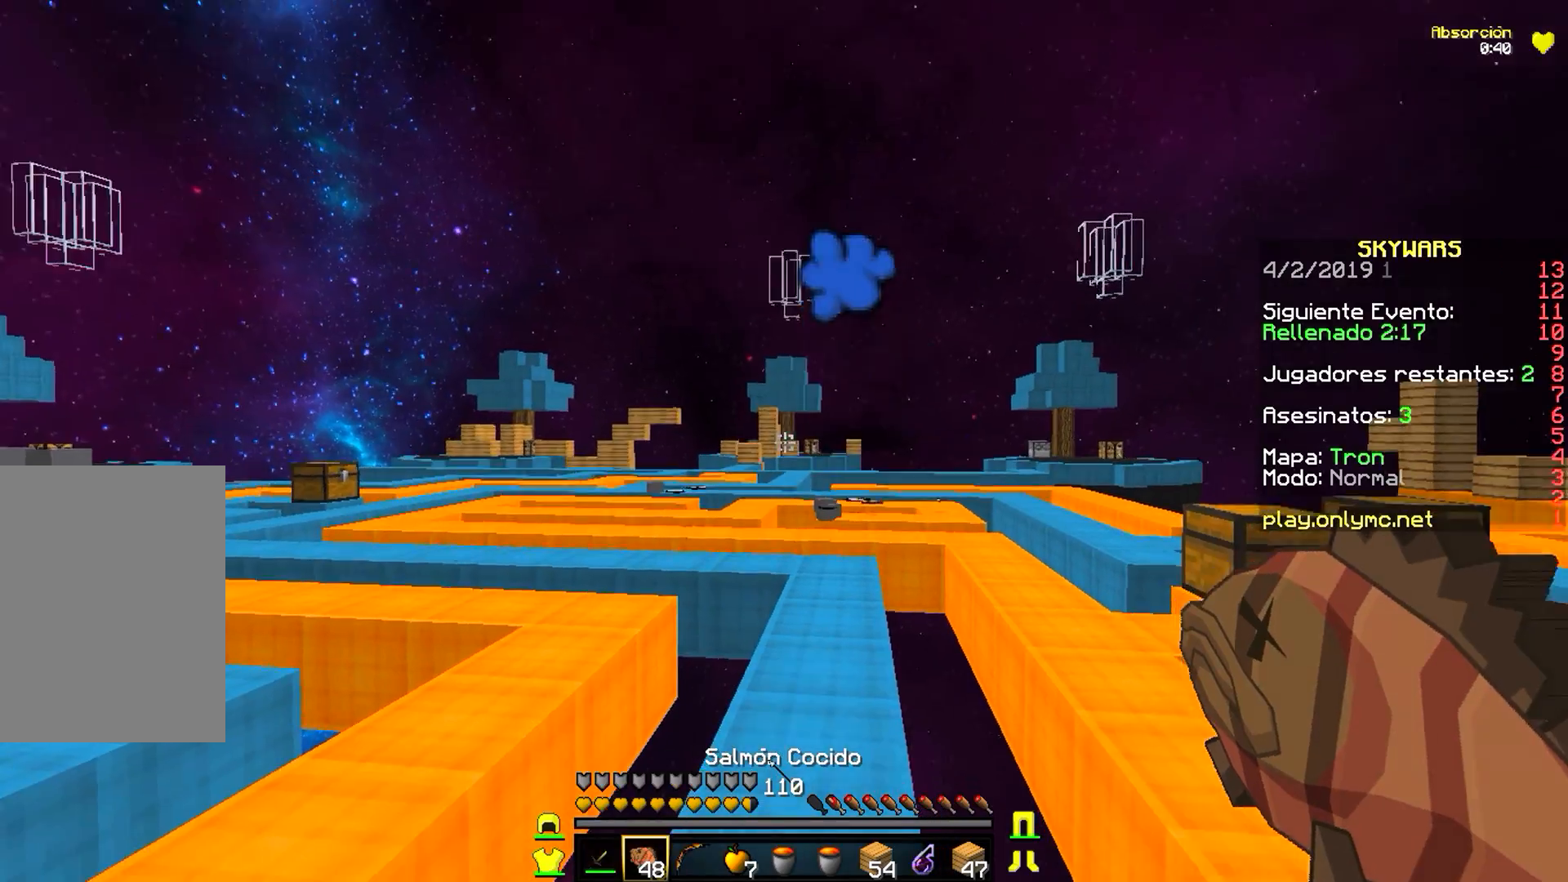
{"keys": ["w"], "mouse": [], "events": [[350, "w", "down"]]}
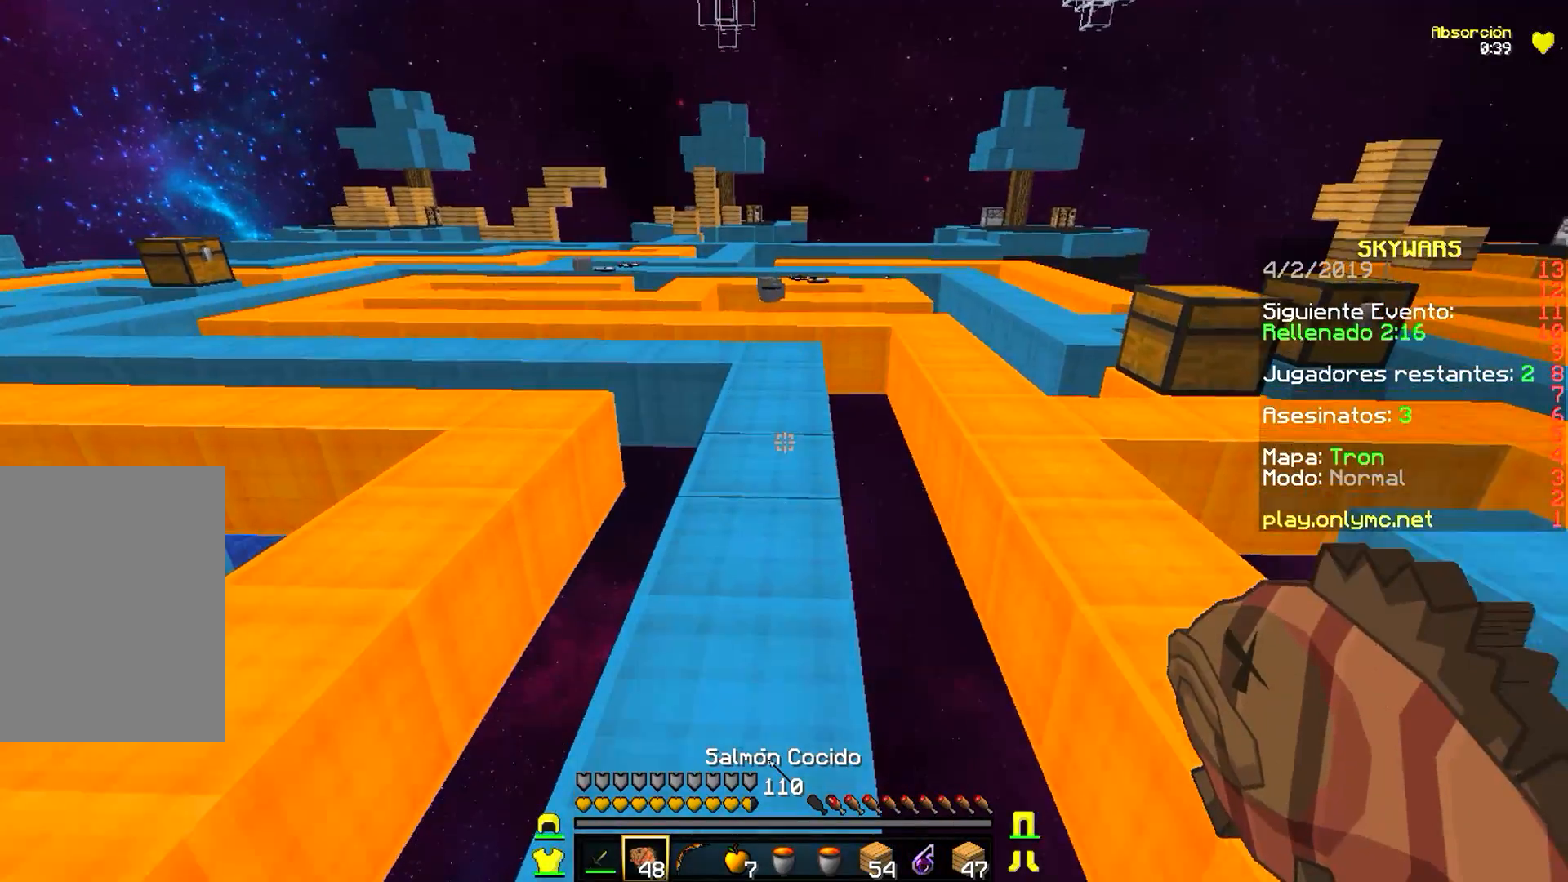
{"keys": ["w"], "mouse": [], "events": []}
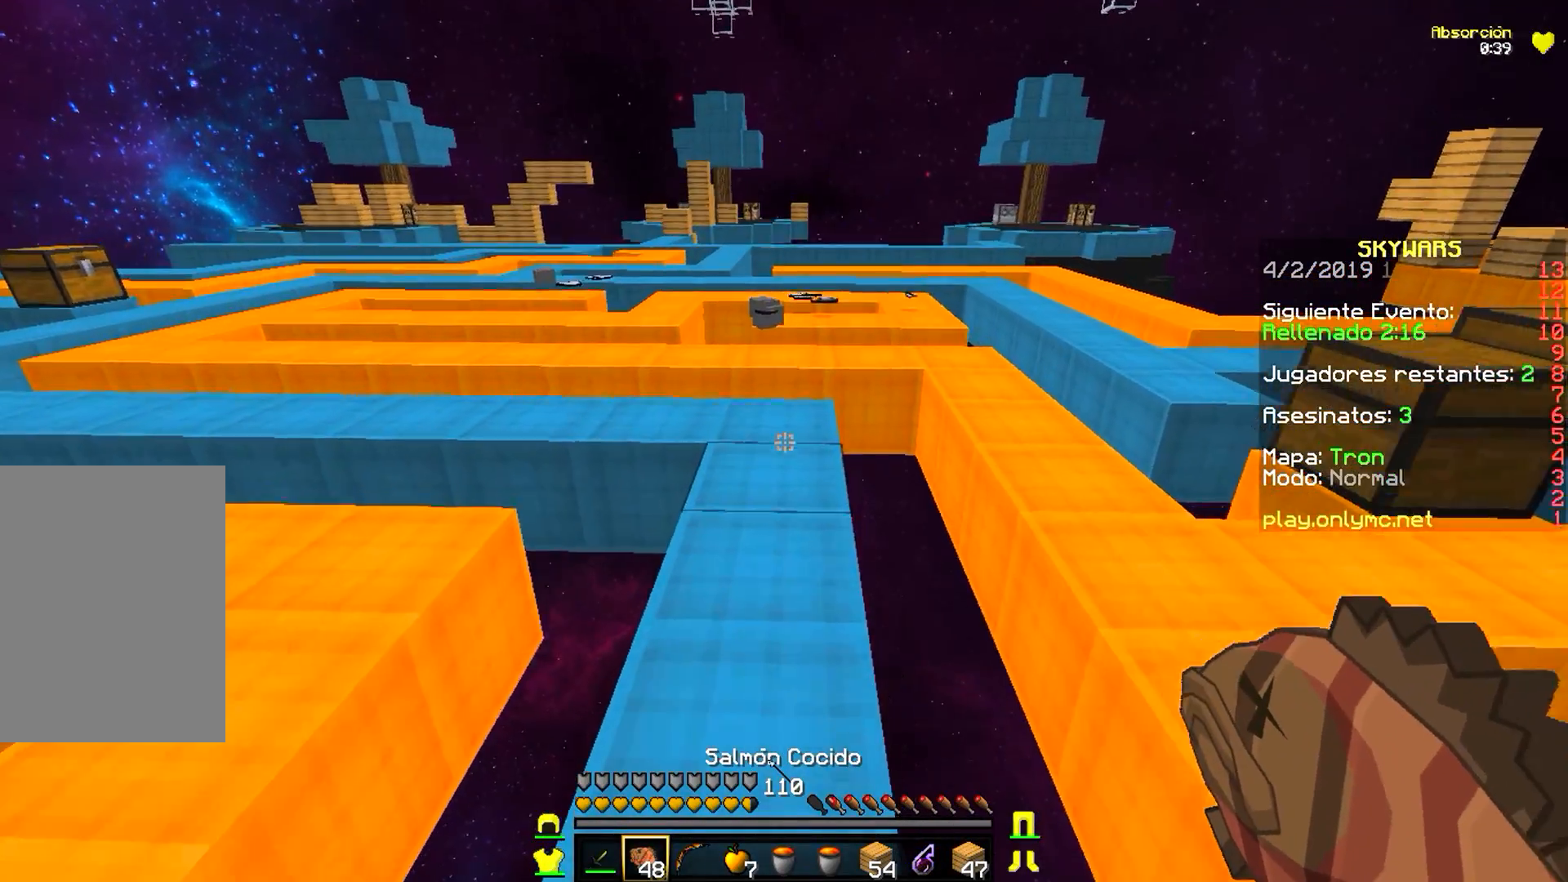
{"keys": ["w"], "mouse": [], "events": []}
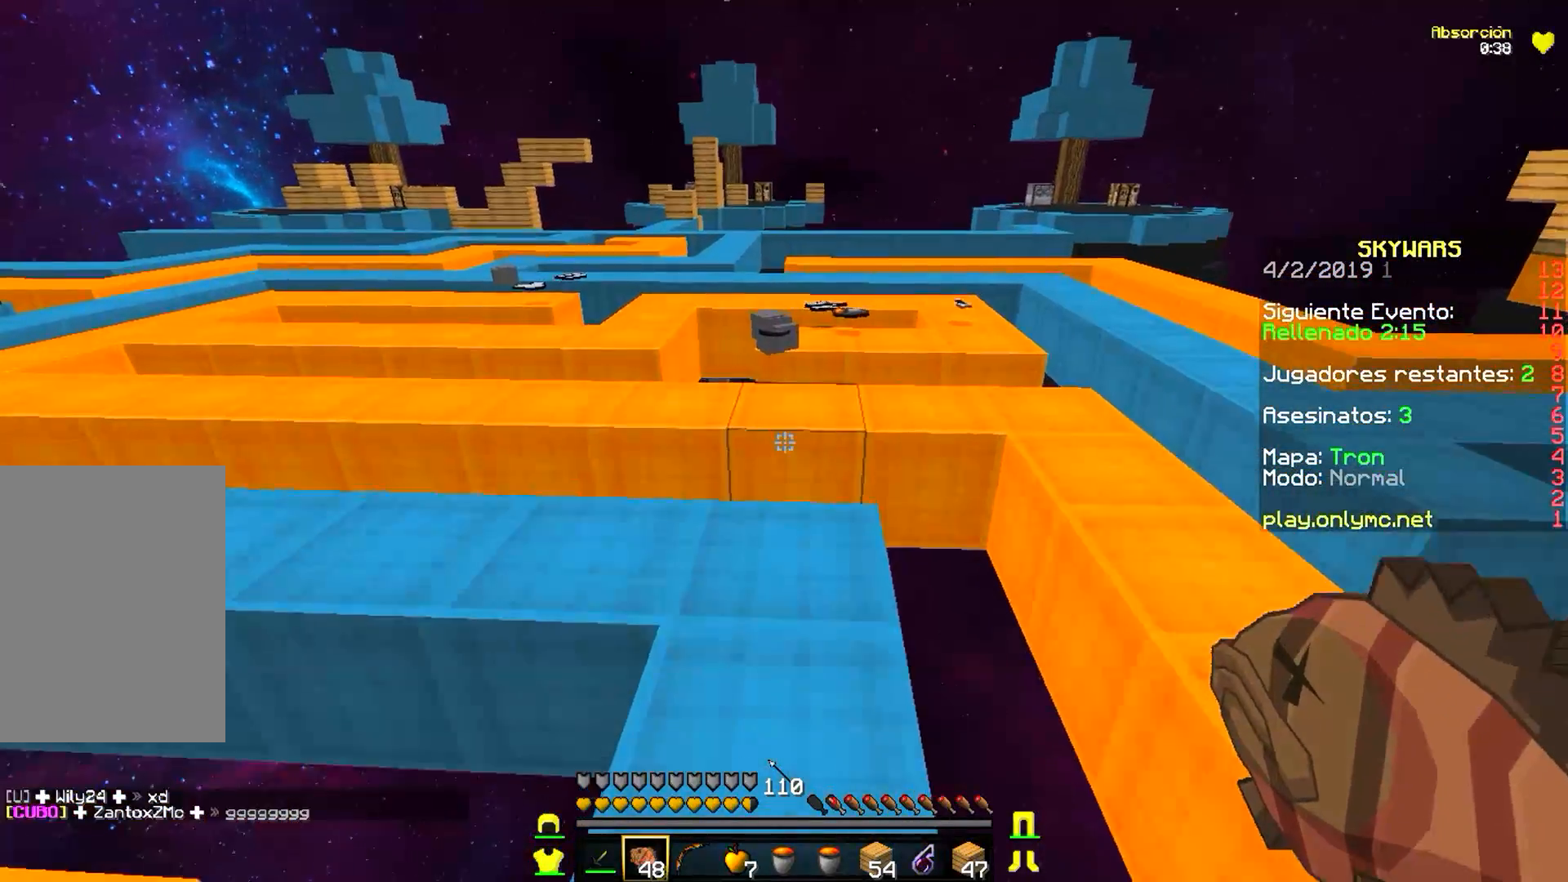
{"keys": [], "mouse": [], "events": [[283, "w", "up"]]}
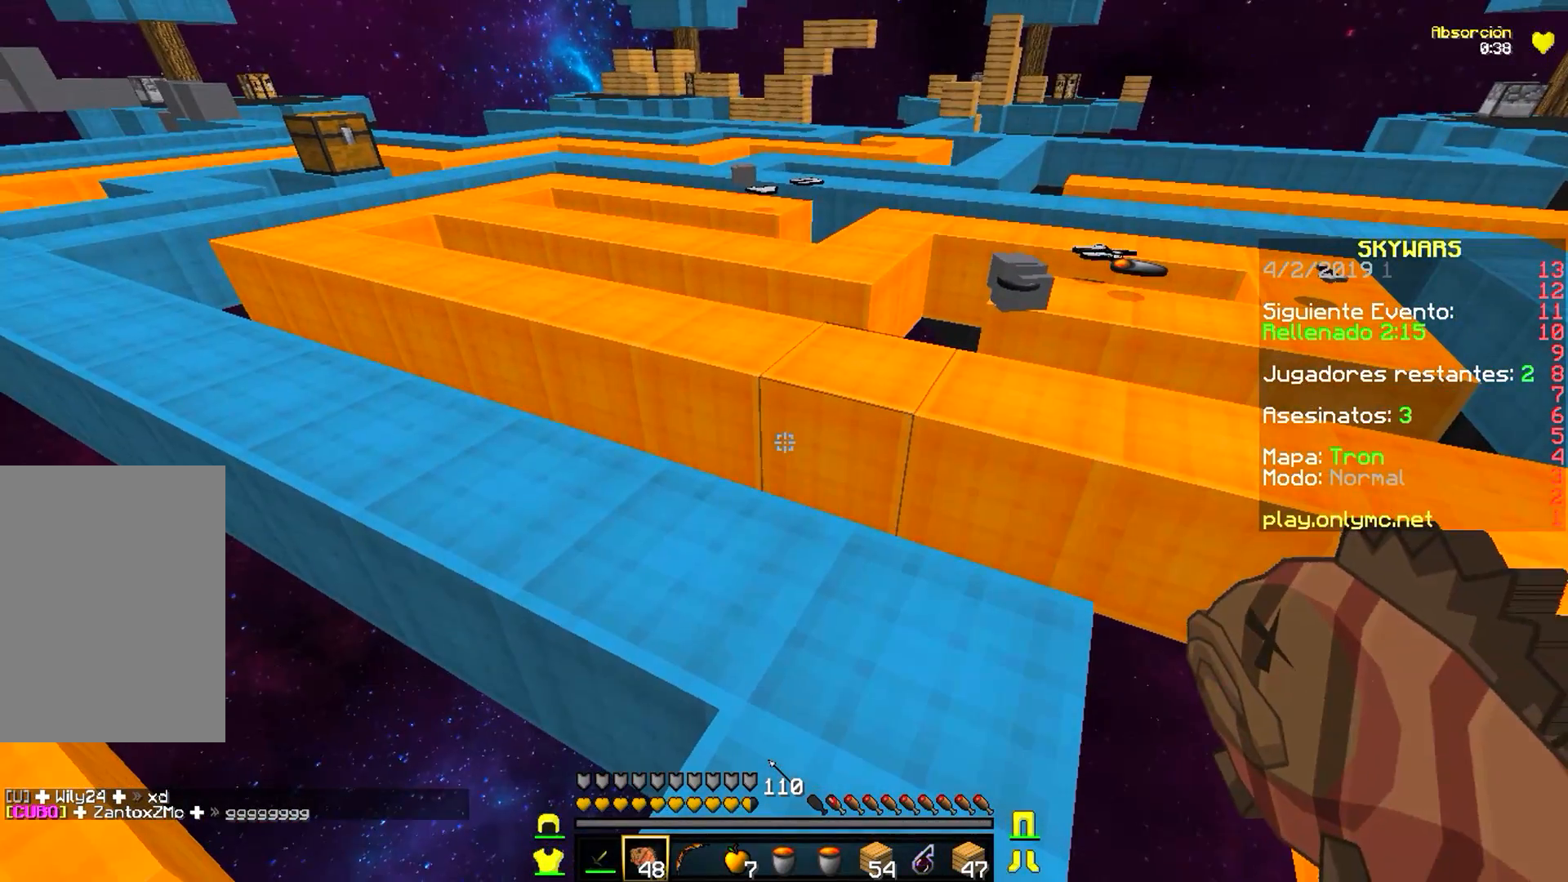
{"keys": [], "mouse": [], "events": []}
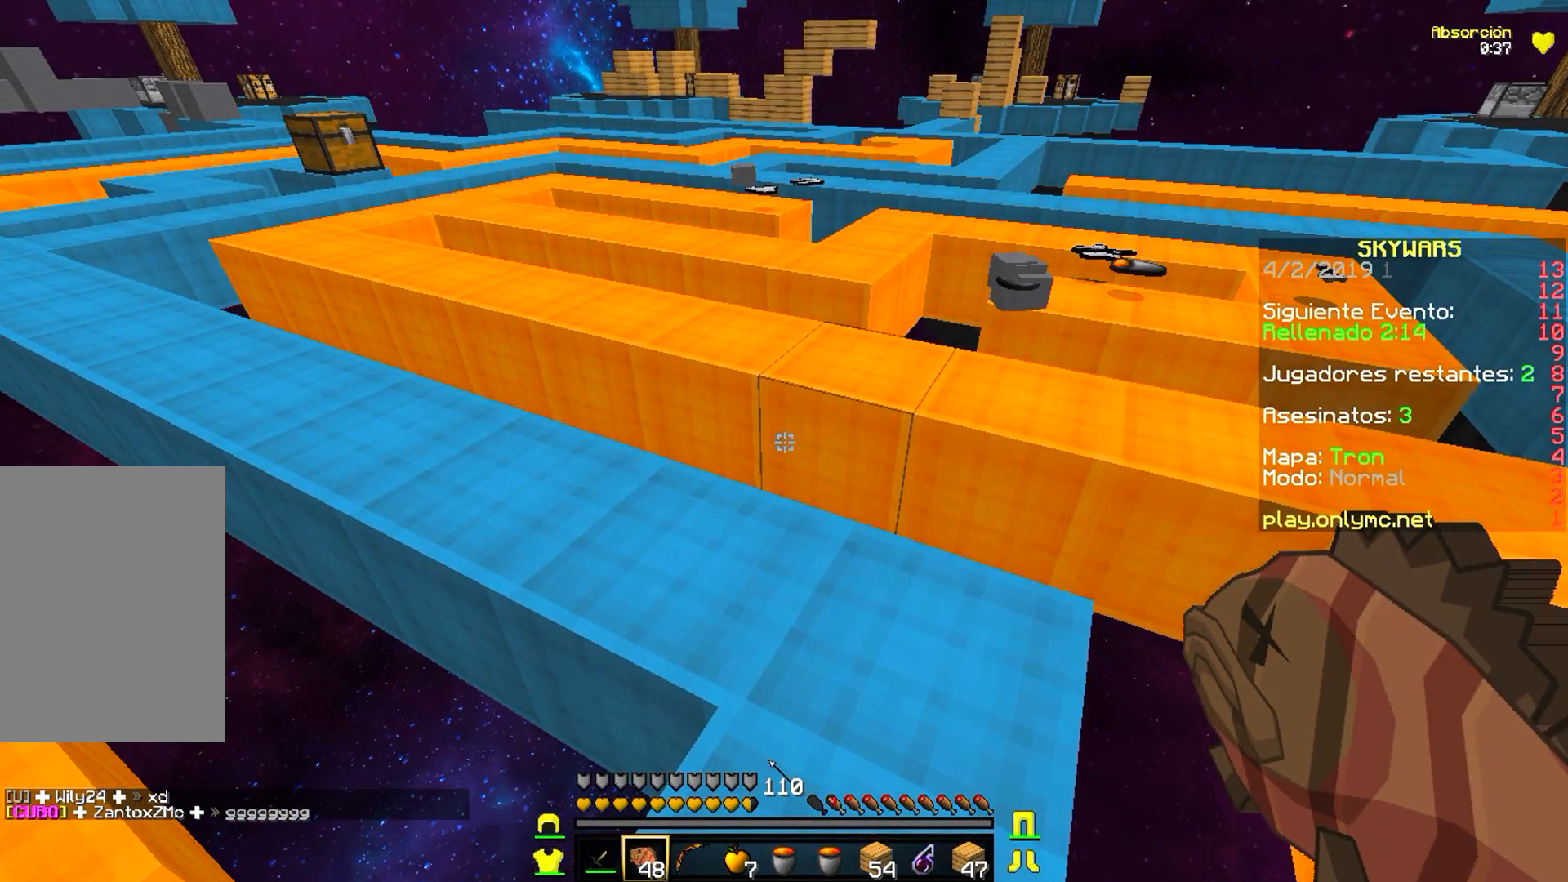
{"keys": [], "mouse": [], "events": []}
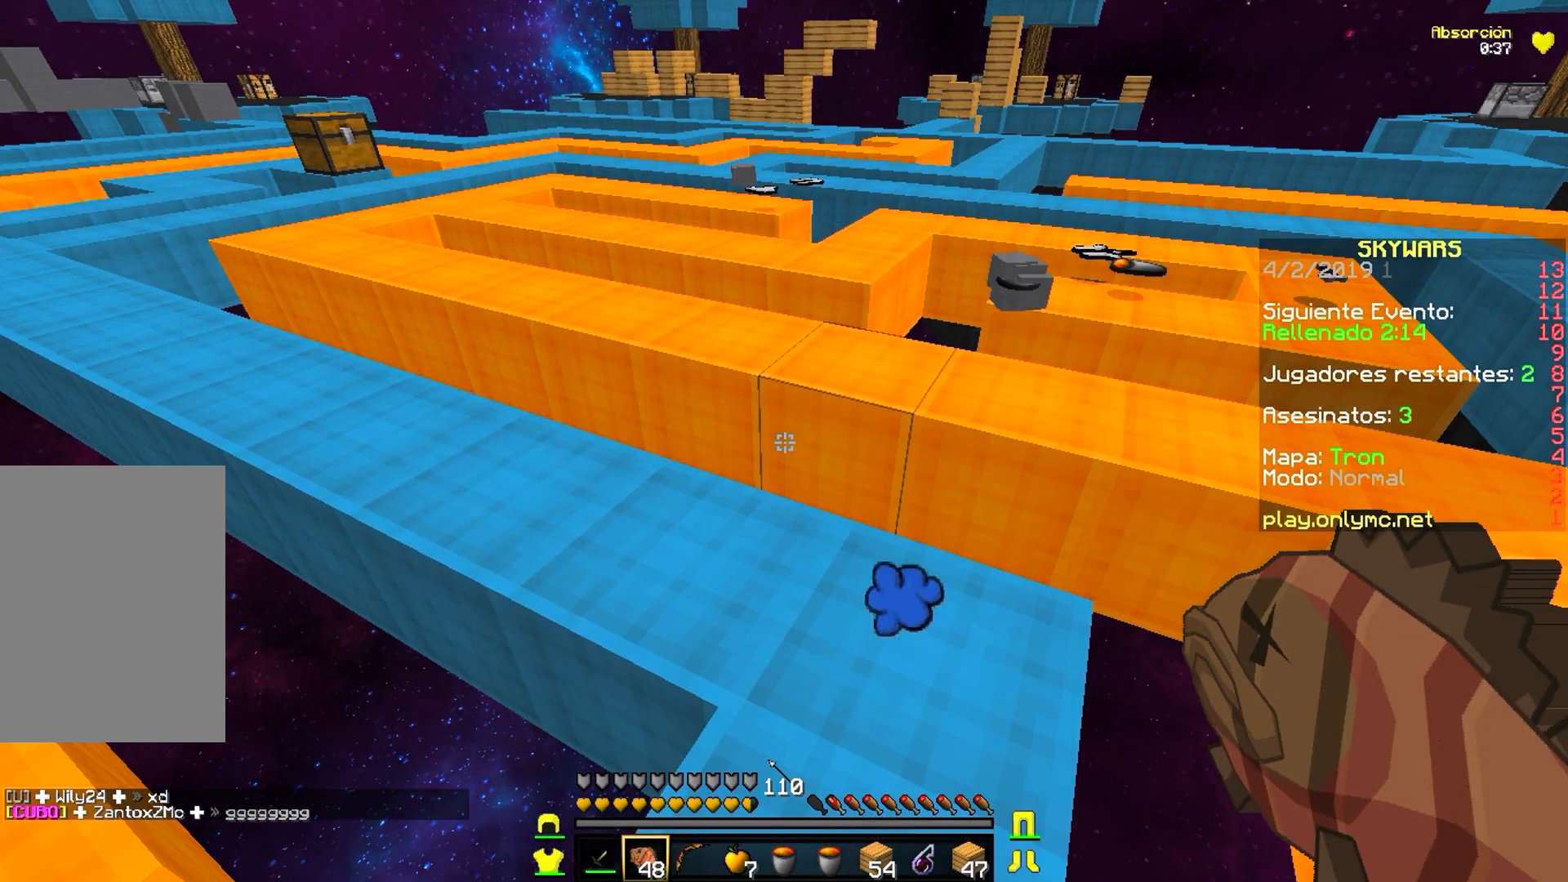
{"keys": [], "mouse": [], "events": []}
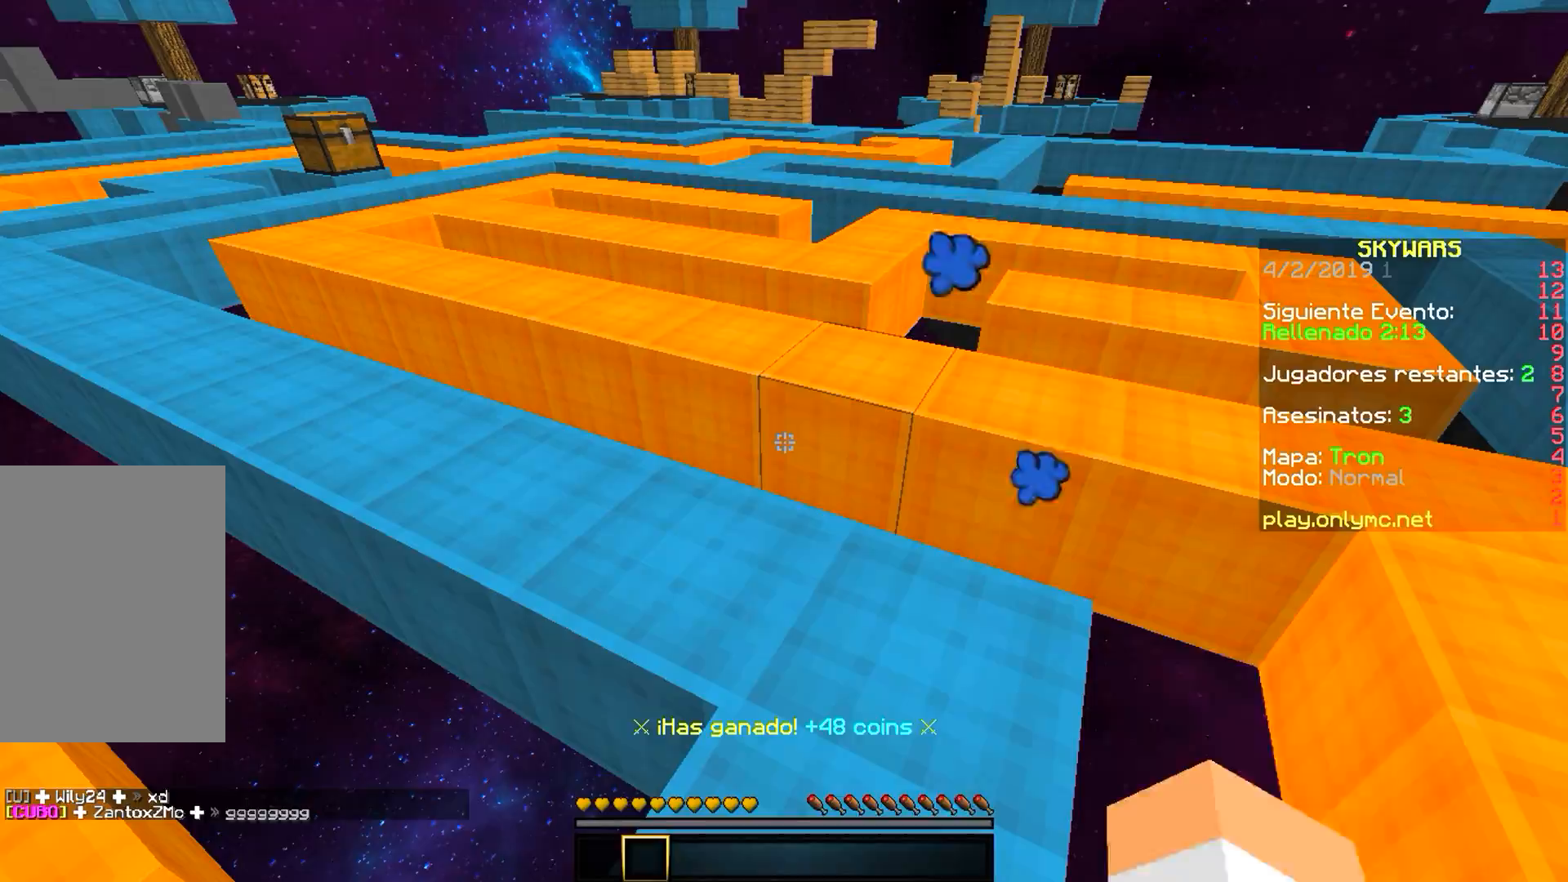
{"keys": [], "mouse": [], "events": []}
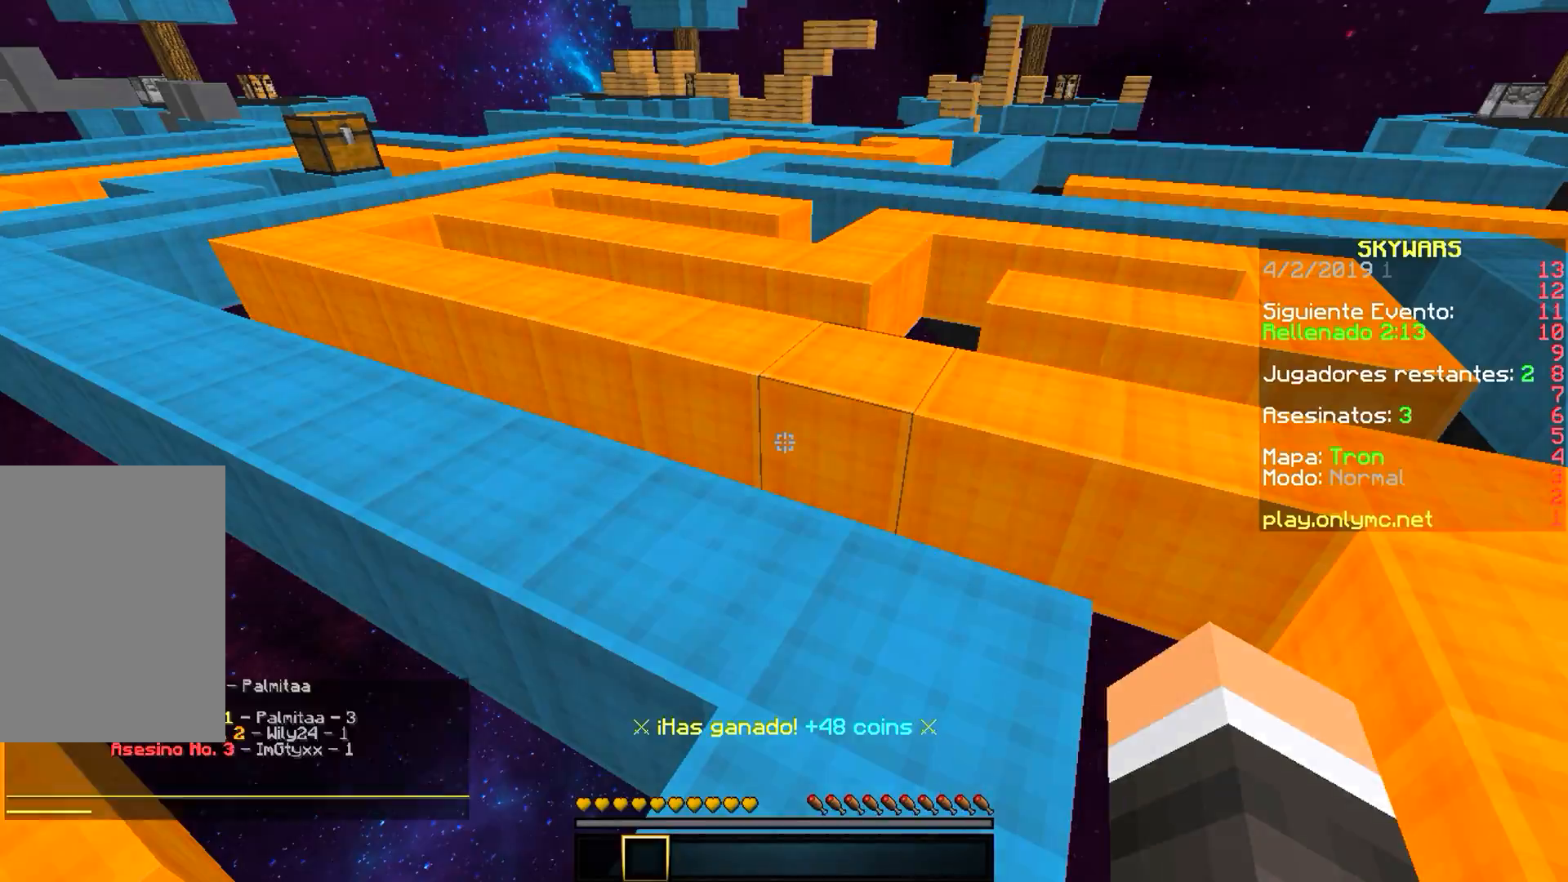
{"keys": [], "mouse": [], "events": [[183, "w", "down"], [433, "w", "up"]]}
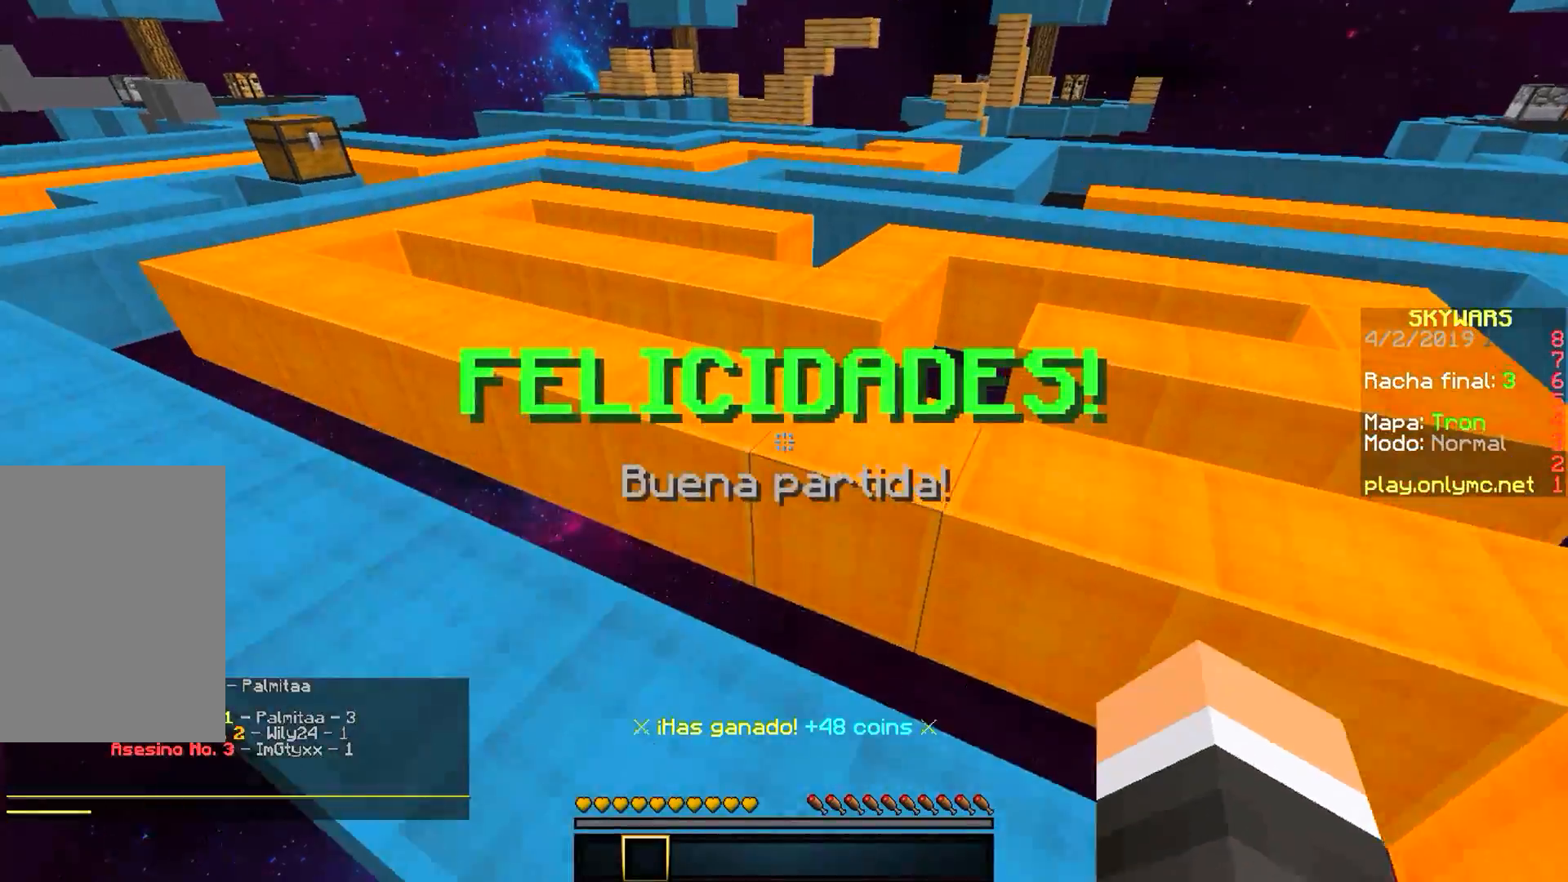
{"keys": [], "mouse": [], "events": []}
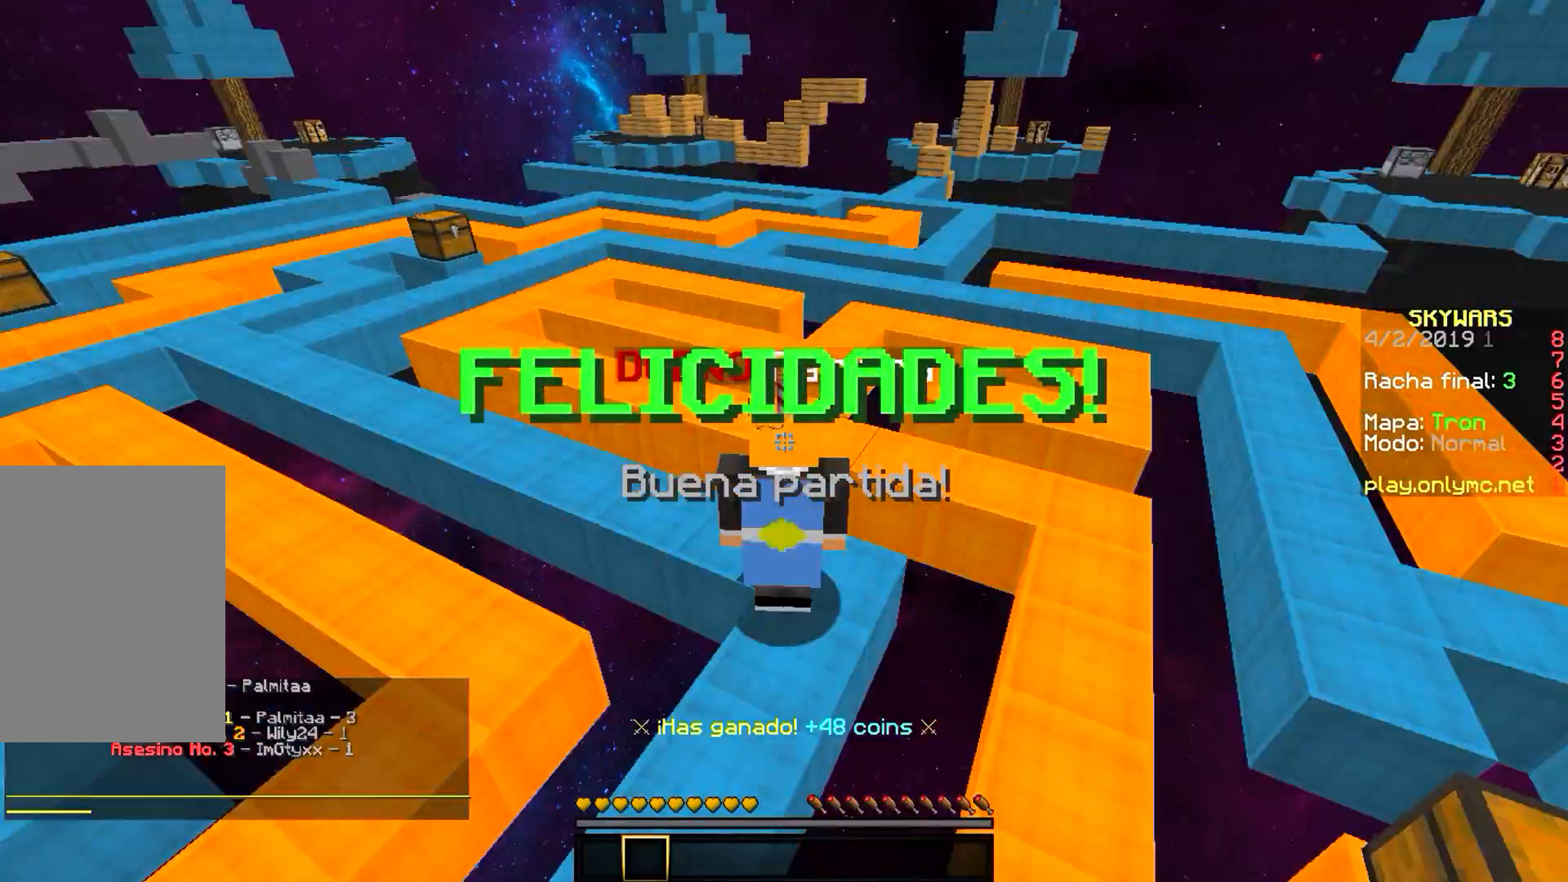
{"keys": [], "mouse": [], "events": []}
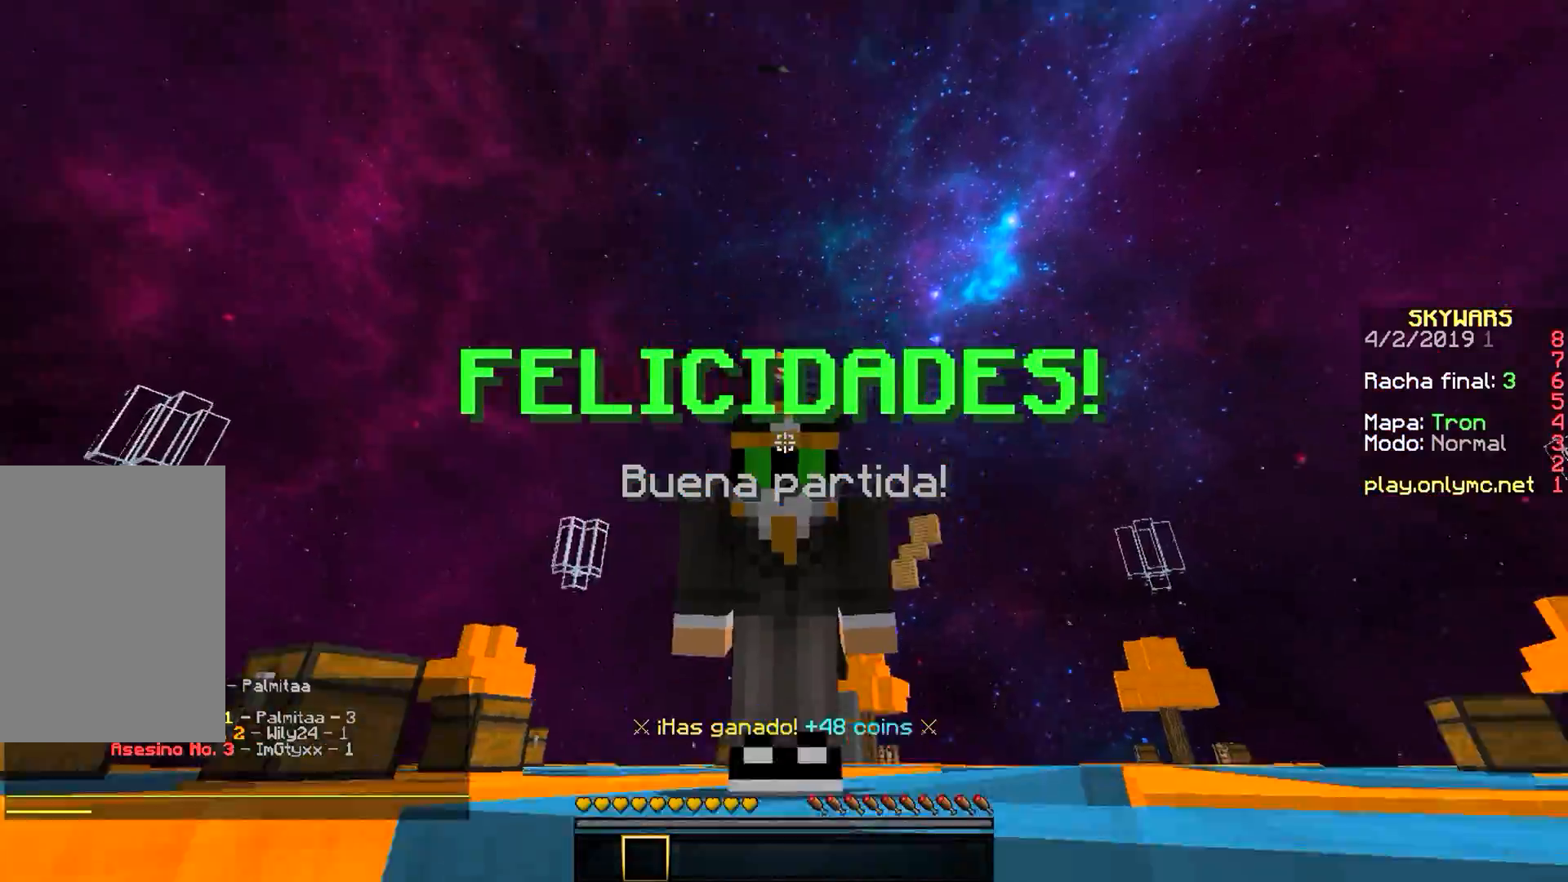
{"keys": [], "mouse": [], "events": []}
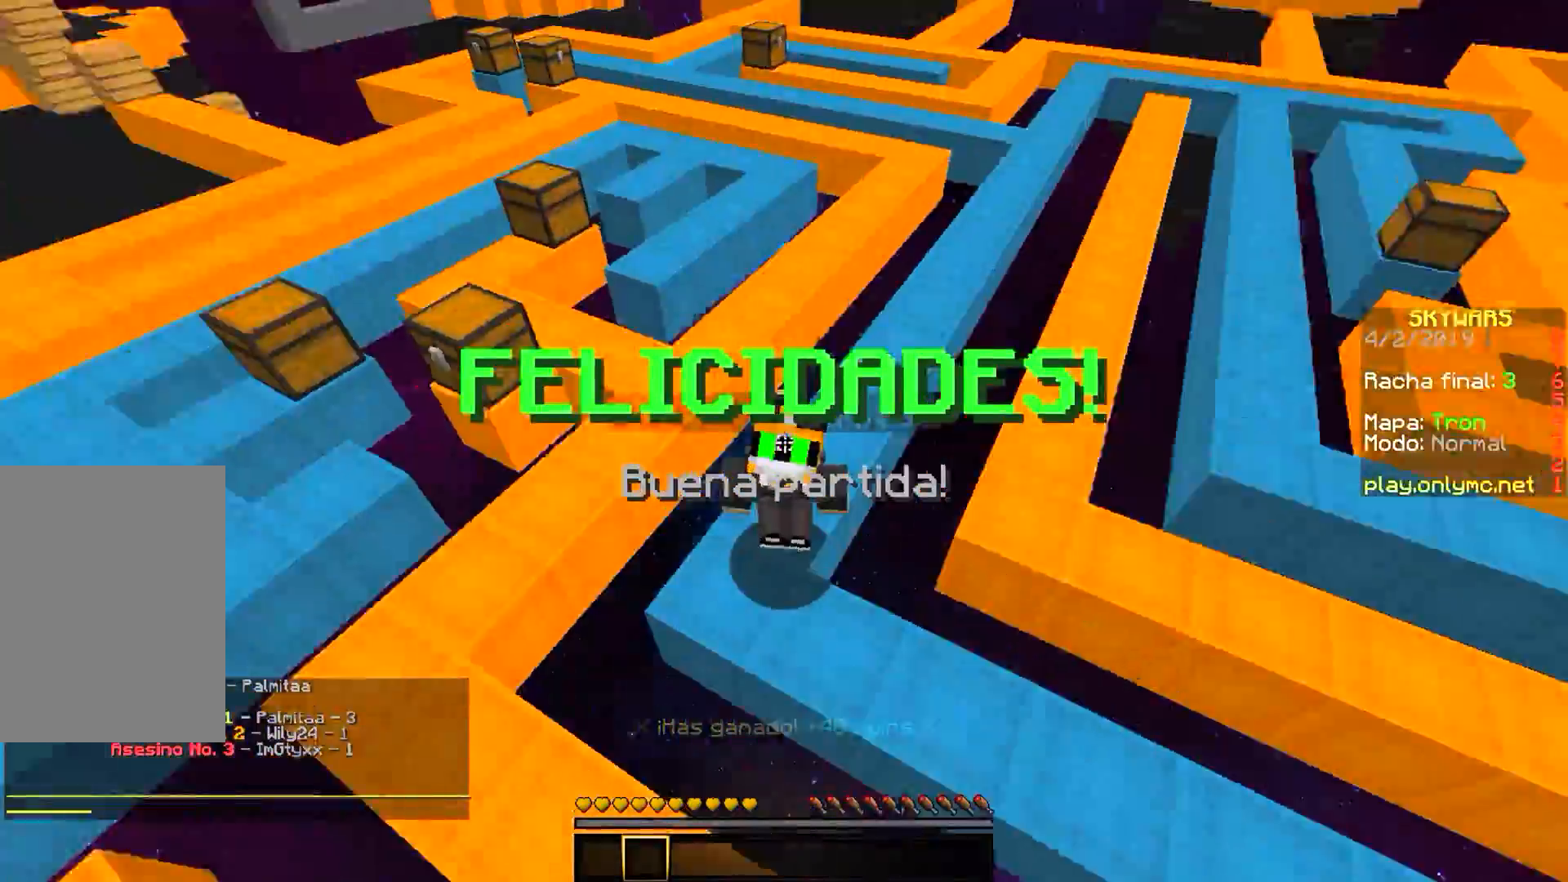
{"keys": [], "mouse": [], "events": []}